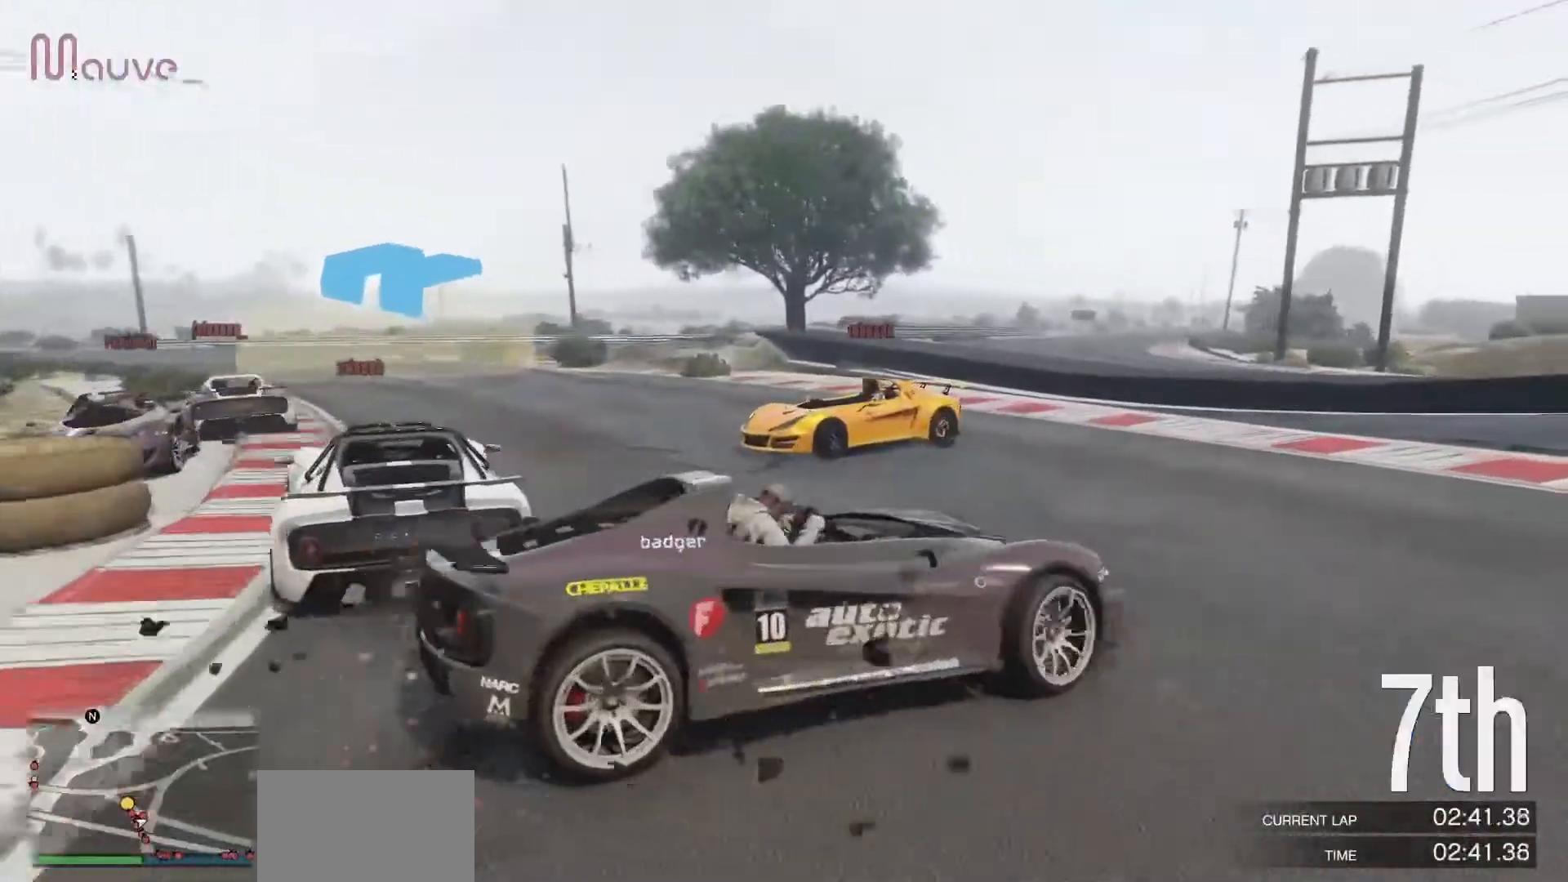
Gameplay with a controller (Xbox layout); each line is a JSON object with the inputs held at the frame after it. "events" lists button and stick changes between this image and that frame as [ms after this image, input, new state], when the widget could be followed in between. Not read: DPAD_DOWN DPAD_LEFT DPAD_RIGHT DPAD_UP R3 right_stick.
{"buttons": ["L2"], "left_stick": "center", "events": [[150, "R2", "down"], [383, "left_stick", "center"], [417, "R2", "up"], [433, "L2", "down"]]}
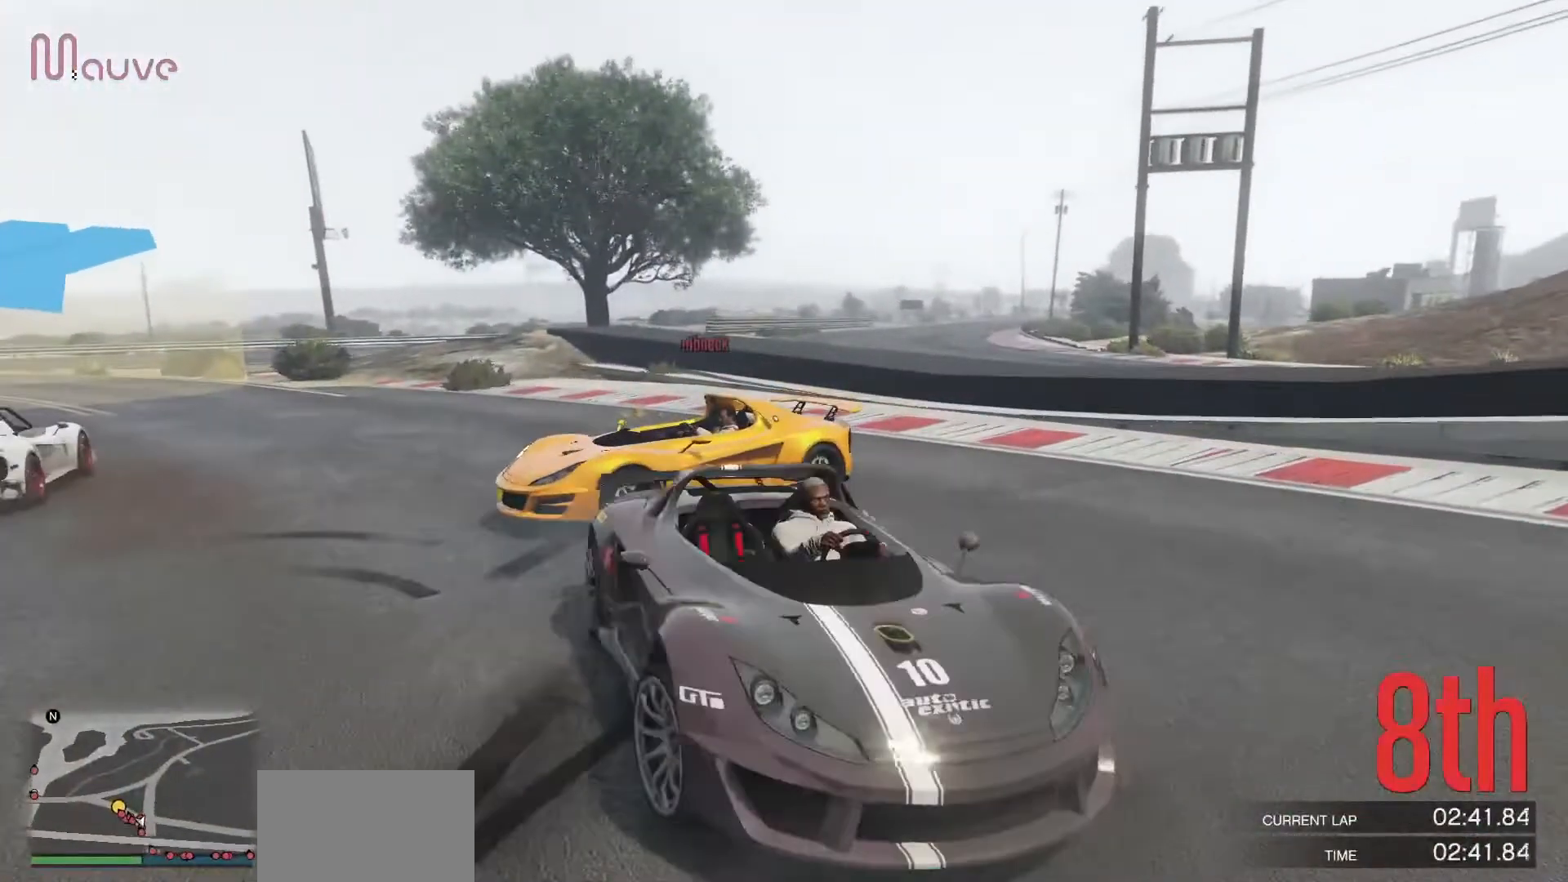
{"buttons": ["L2"], "left_stick": "center", "events": []}
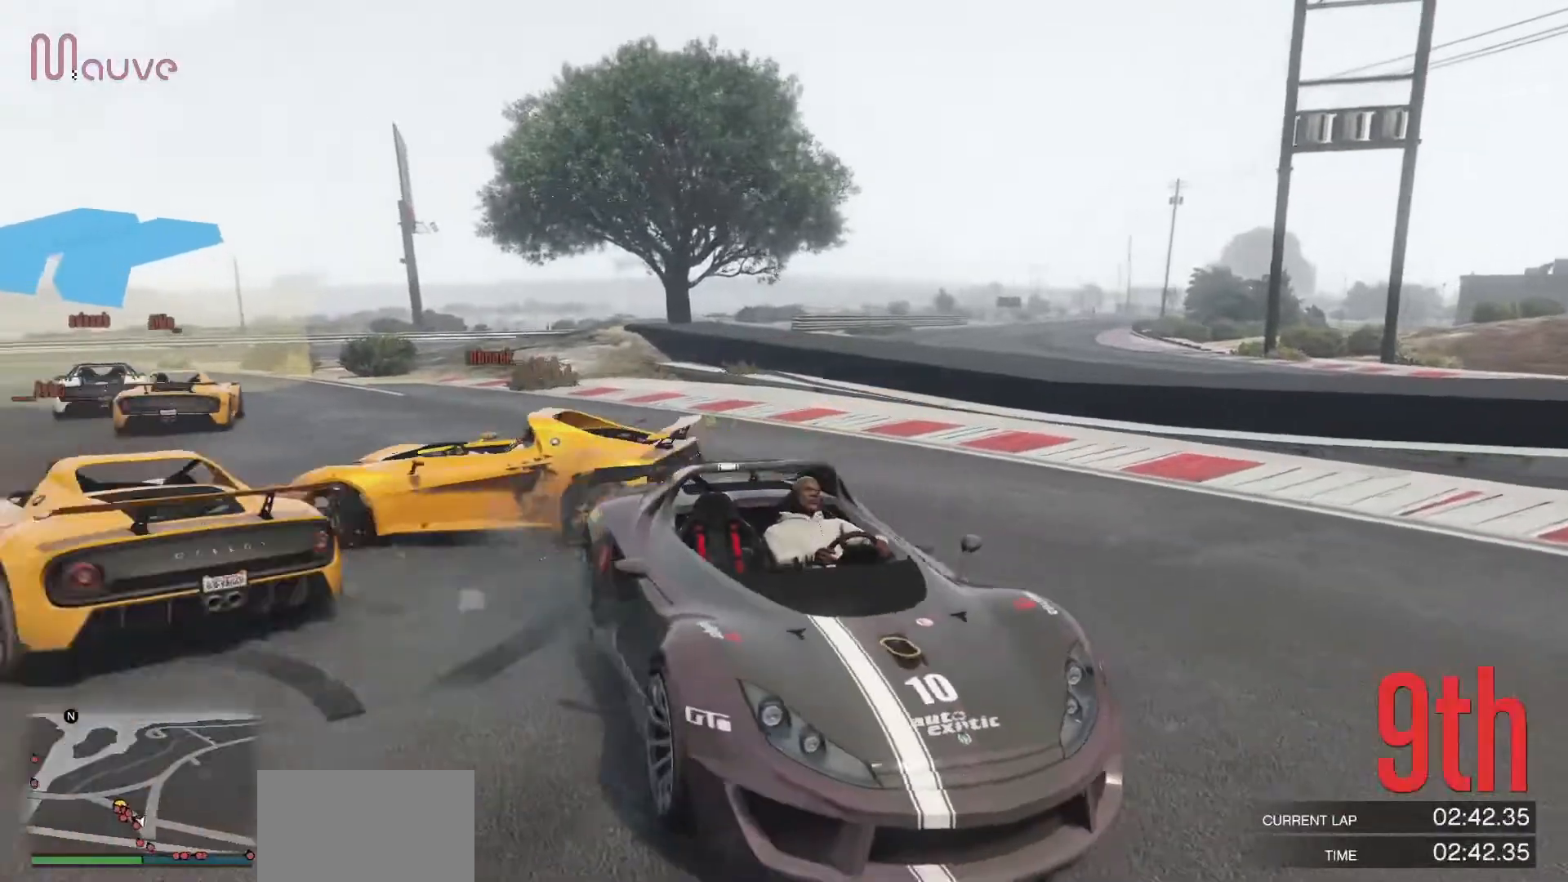
{"buttons": ["L2"], "left_stick": "left", "events": [[300, "left_stick", "left"]]}
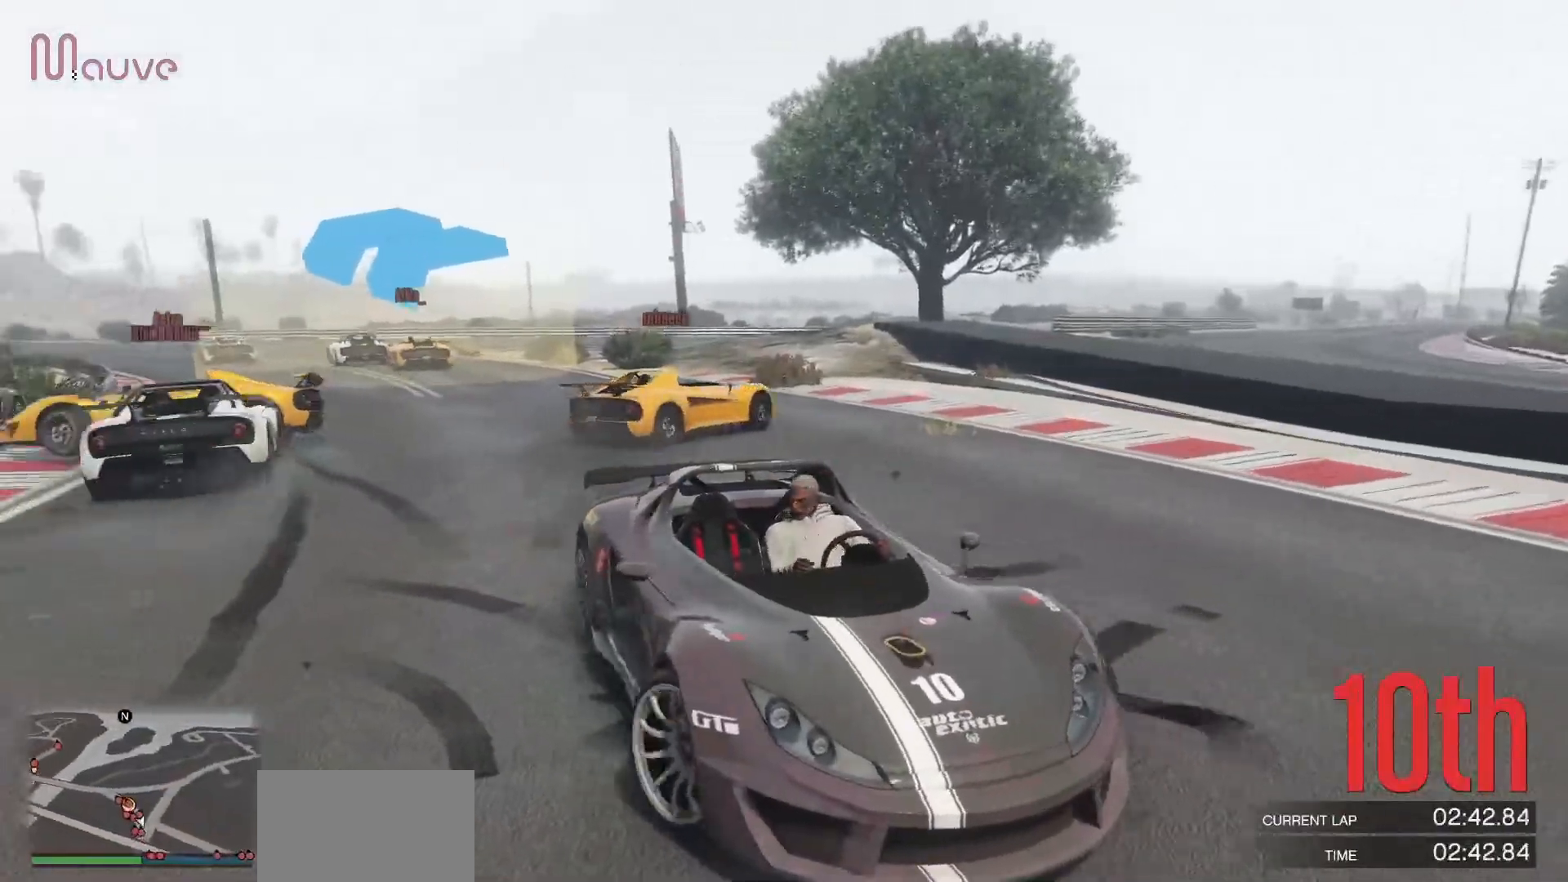
{"buttons": ["L2"], "left_stick": "left", "events": [[33, "left_stick", "center"], [233, "left_stick", "left"]]}
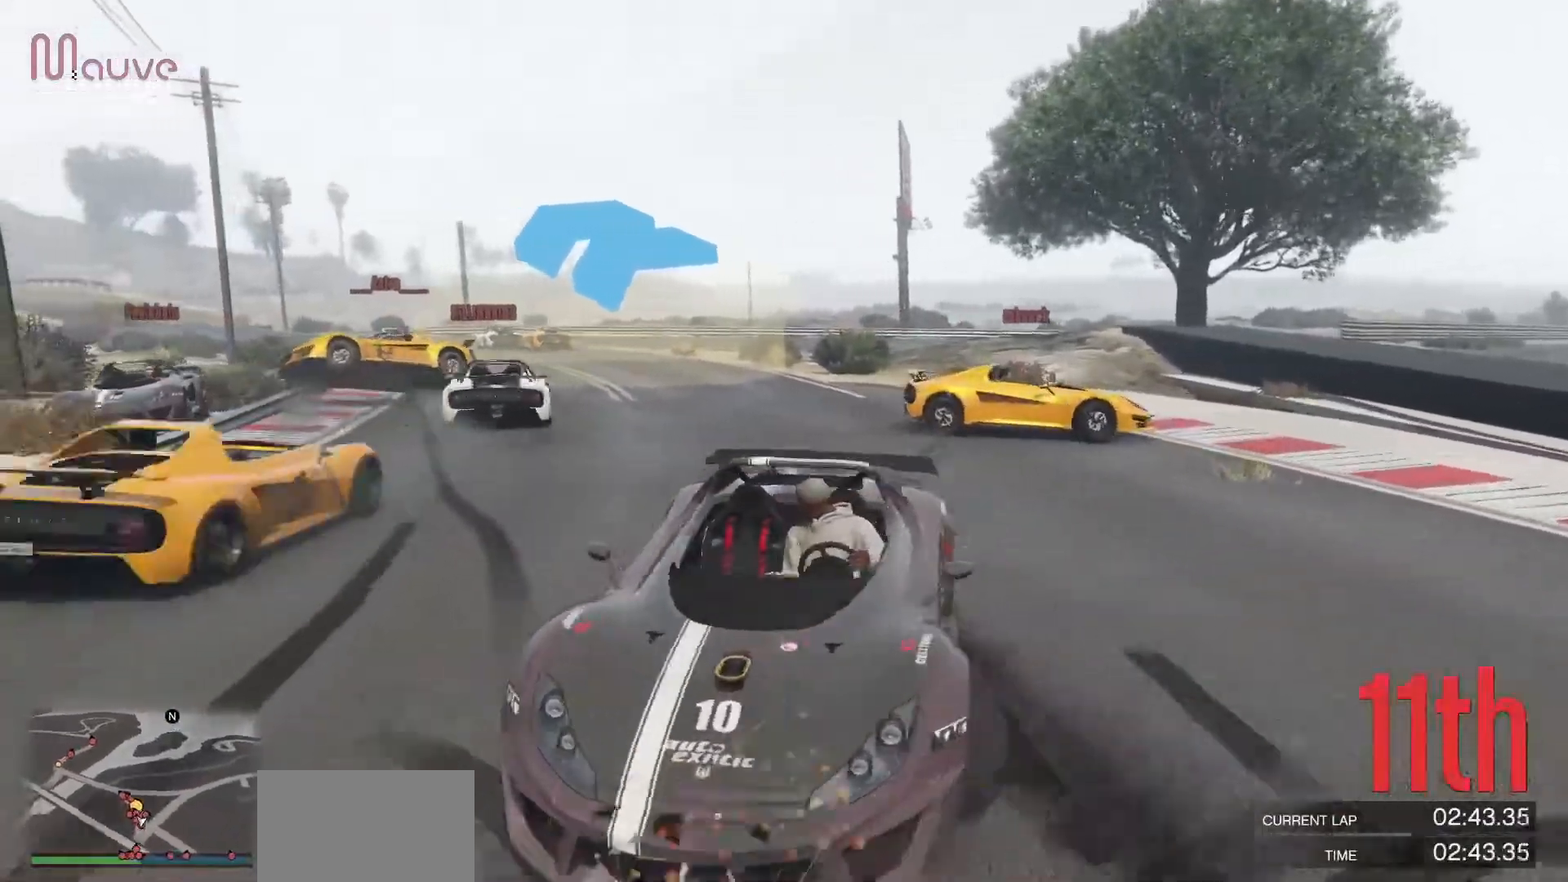
{"buttons": ["L2"], "left_stick": "center", "events": [[300, "left_stick", "center"]]}
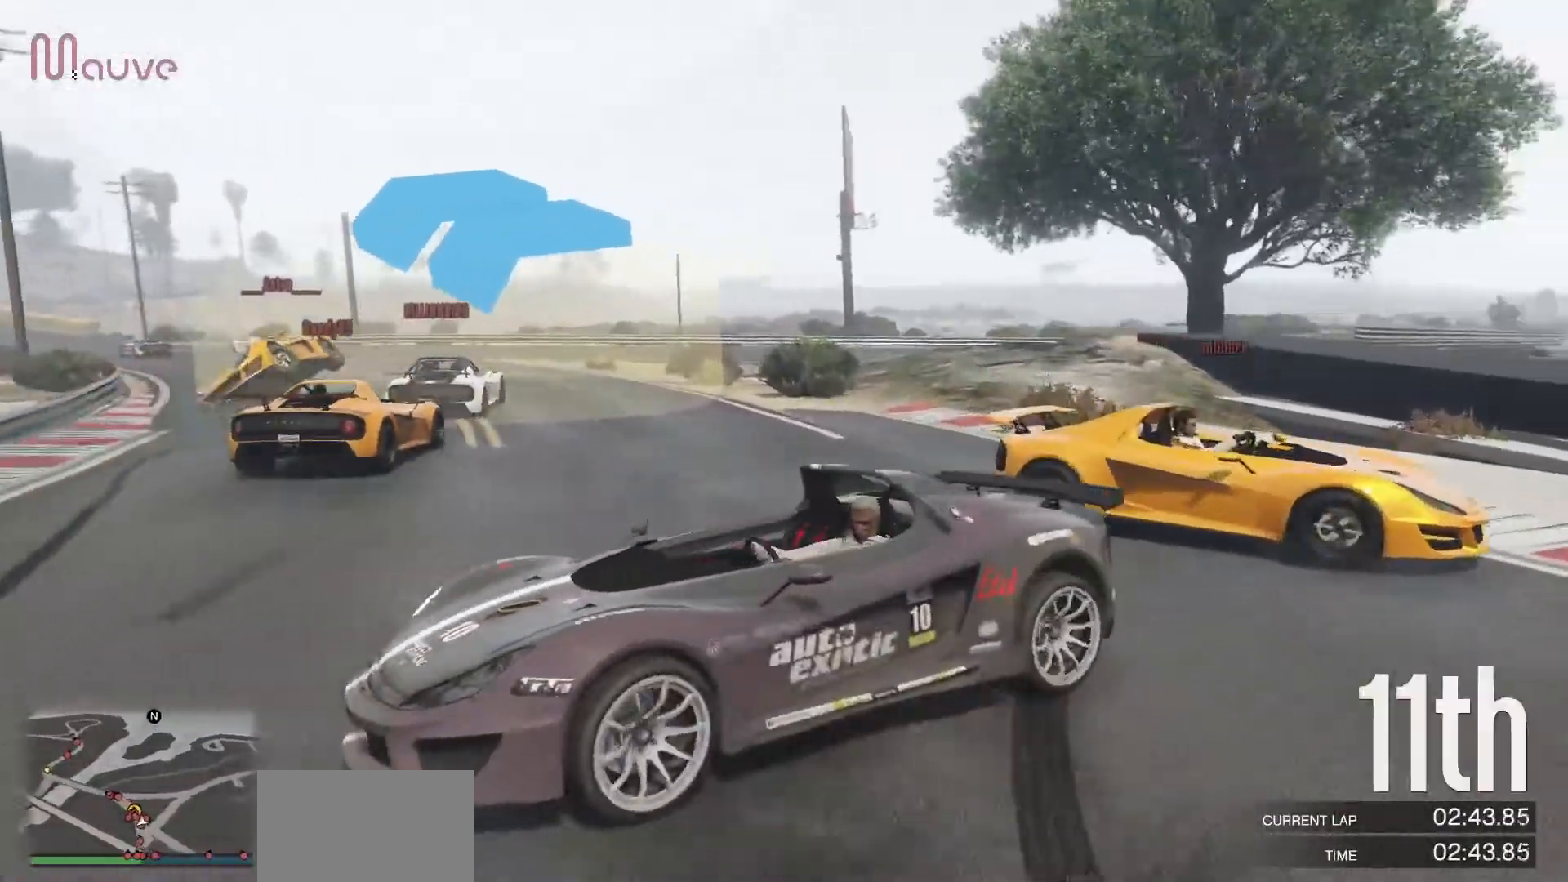
{"buttons": ["R2"], "left_stick": "right", "events": [[50, "L2", "up"], [100, "R2", "down"], [167, "left_stick", "right"]]}
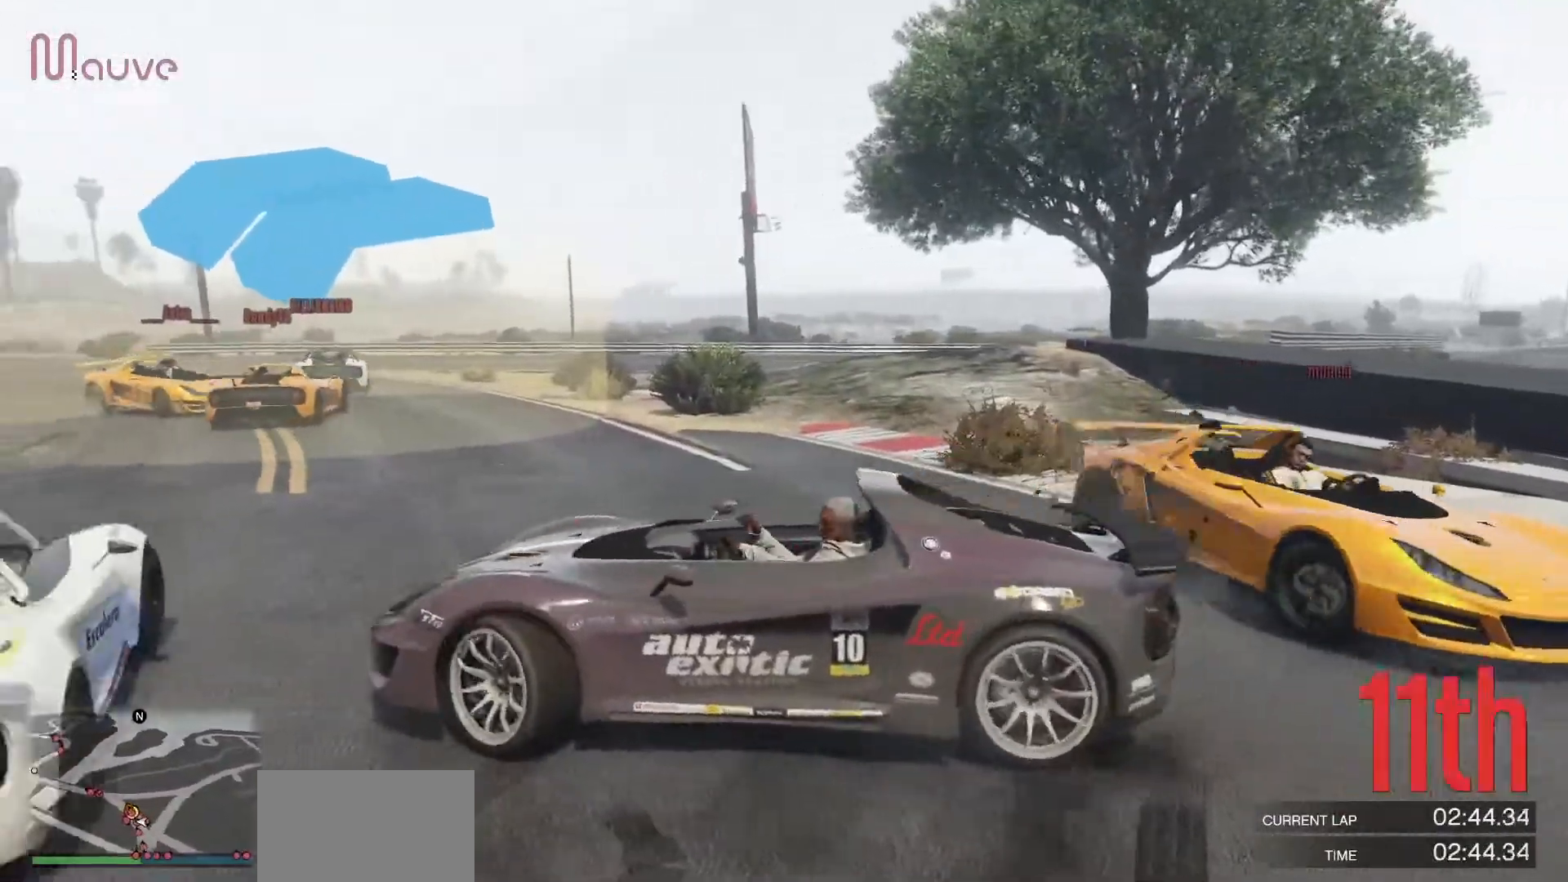
{"buttons": ["R2"], "left_stick": "right", "events": []}
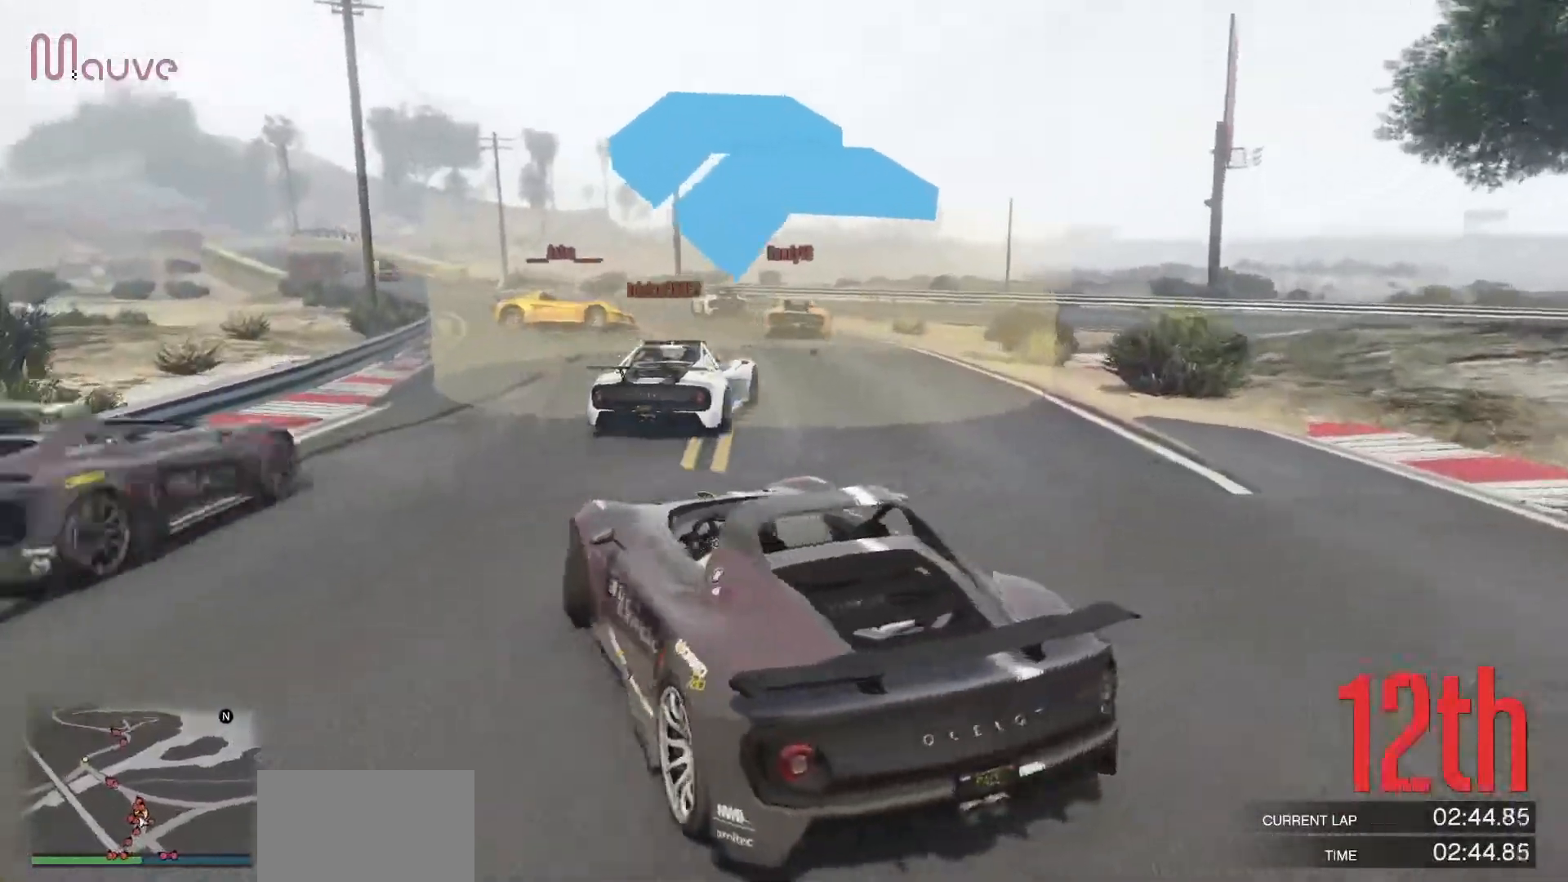
{"buttons": ["R2"], "left_stick": "center", "events": [[283, "left_stick", "center"]]}
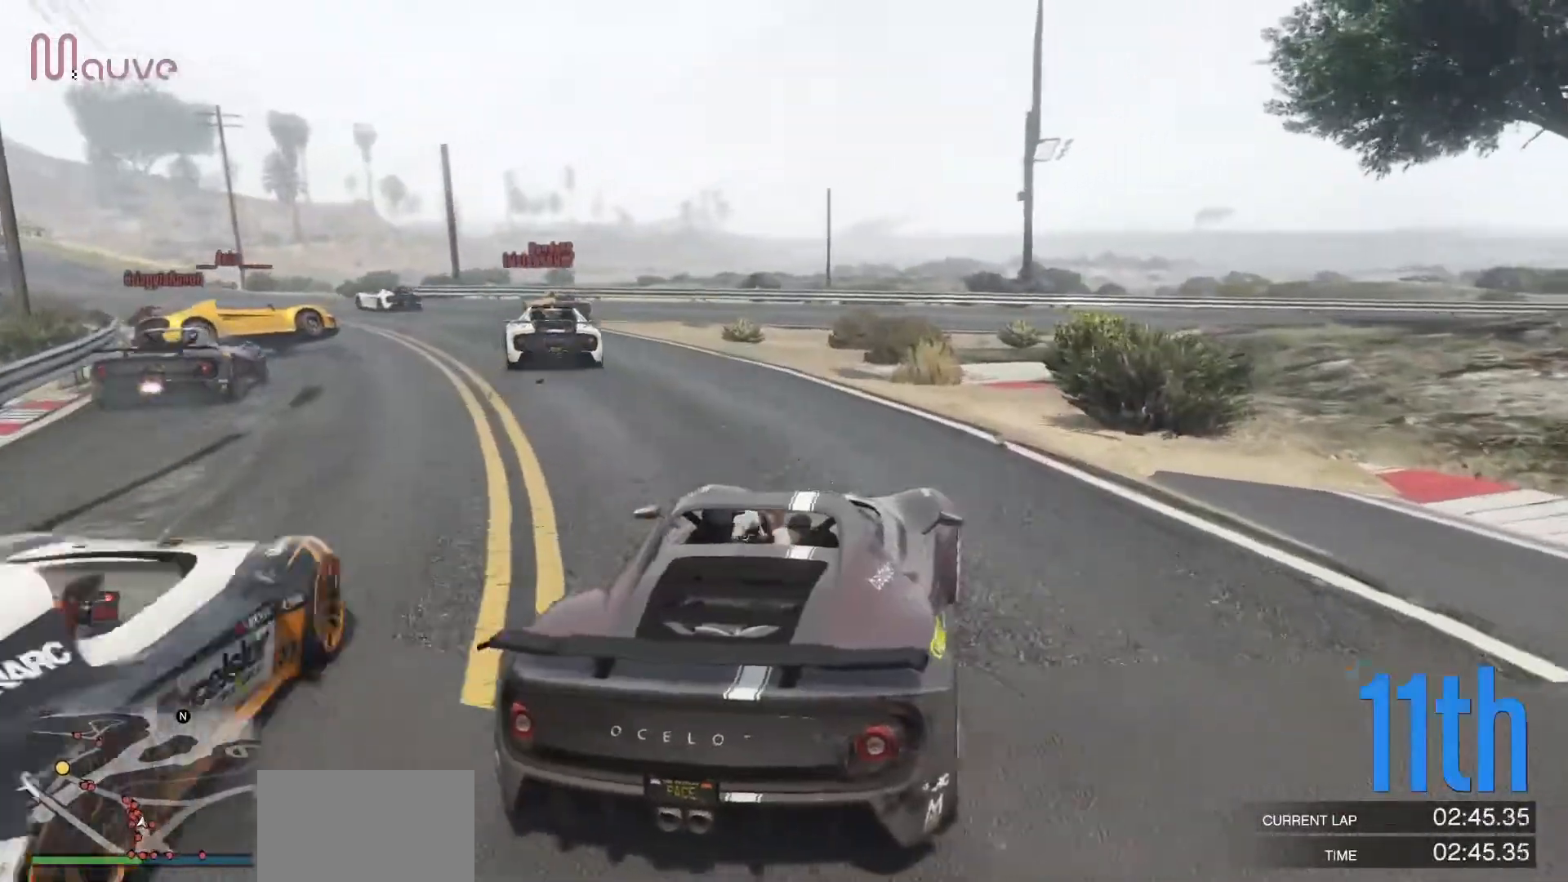
{"buttons": ["R2"], "left_stick": "left", "events": [[83, "left_stick", "left"]]}
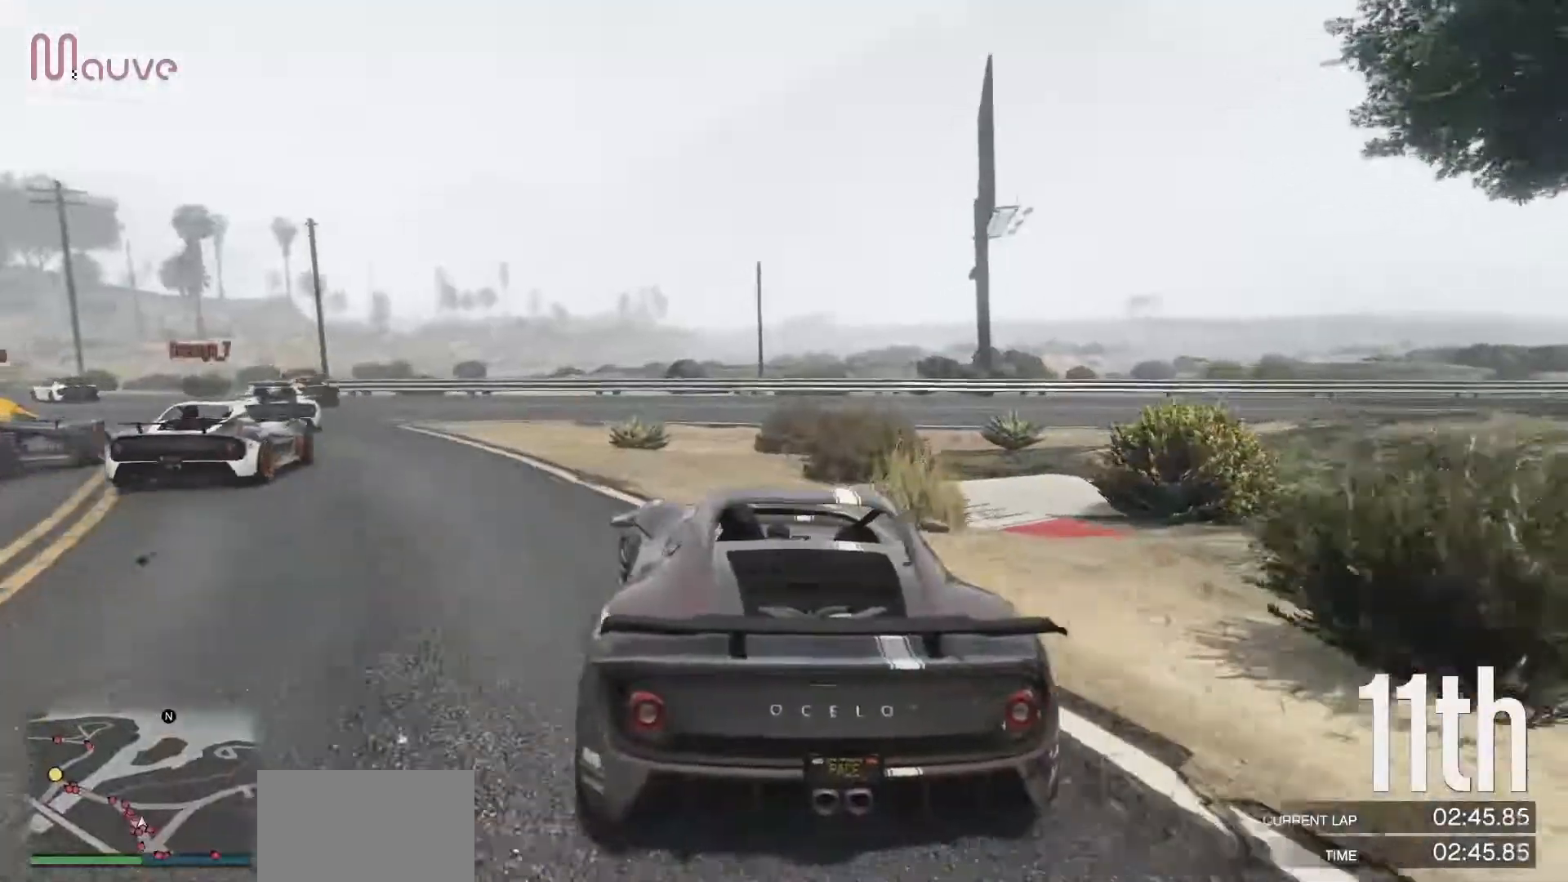
{"buttons": ["R2"], "left_stick": "center", "events": [[50, "left_stick", "center"], [167, "left_stick", "left"], [383, "left_stick", "center"]]}
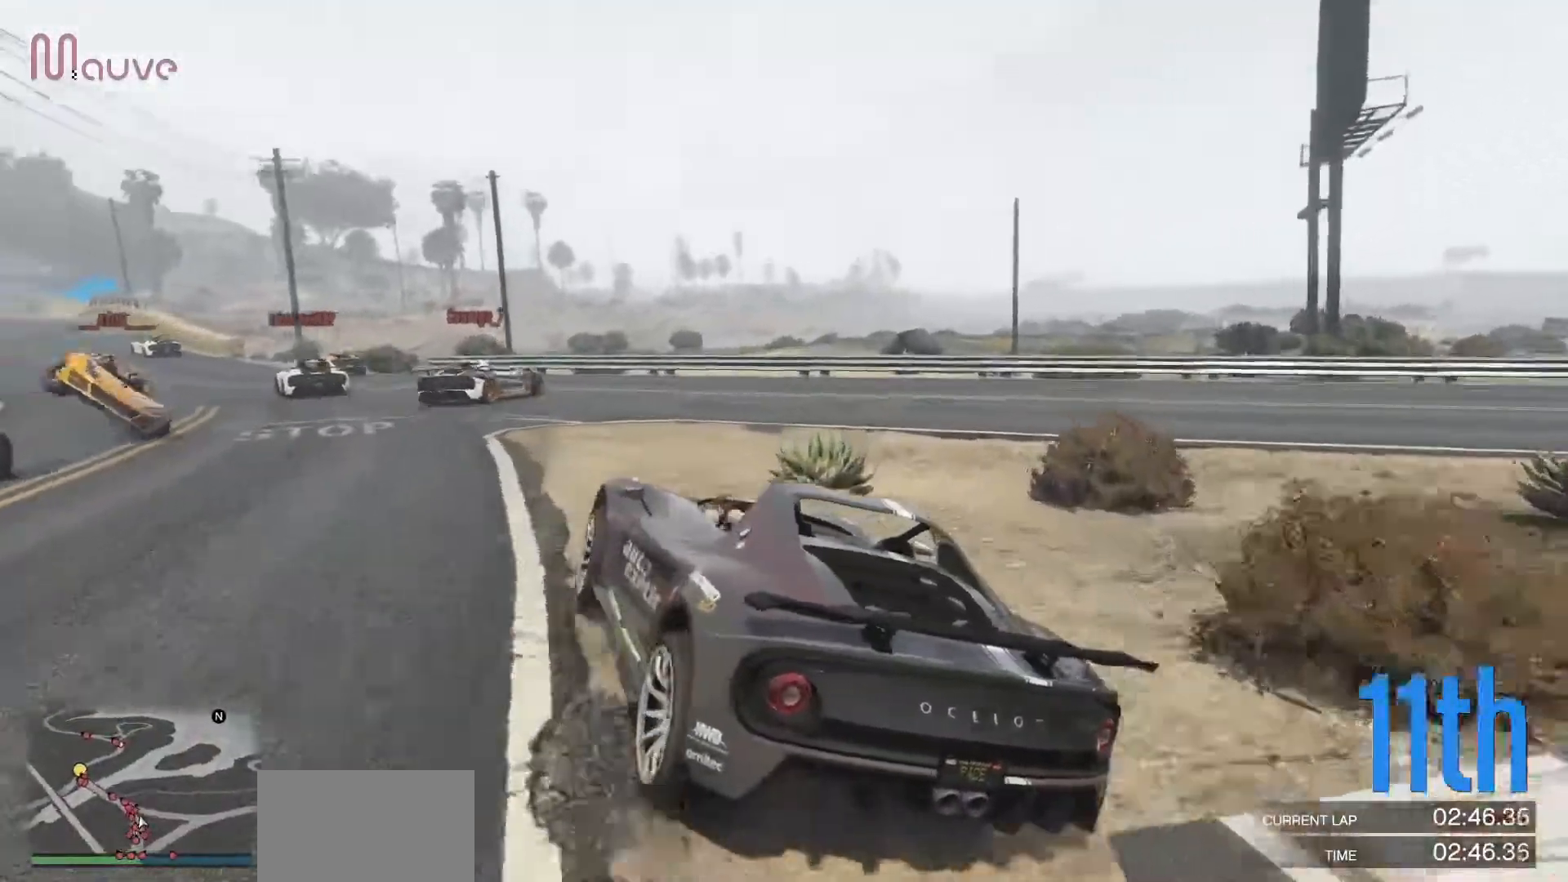
{"buttons": [], "left_stick": "center", "events": [[300, "left_stick", "left"], [417, "R2", "up"], [467, "left_stick", "center"]]}
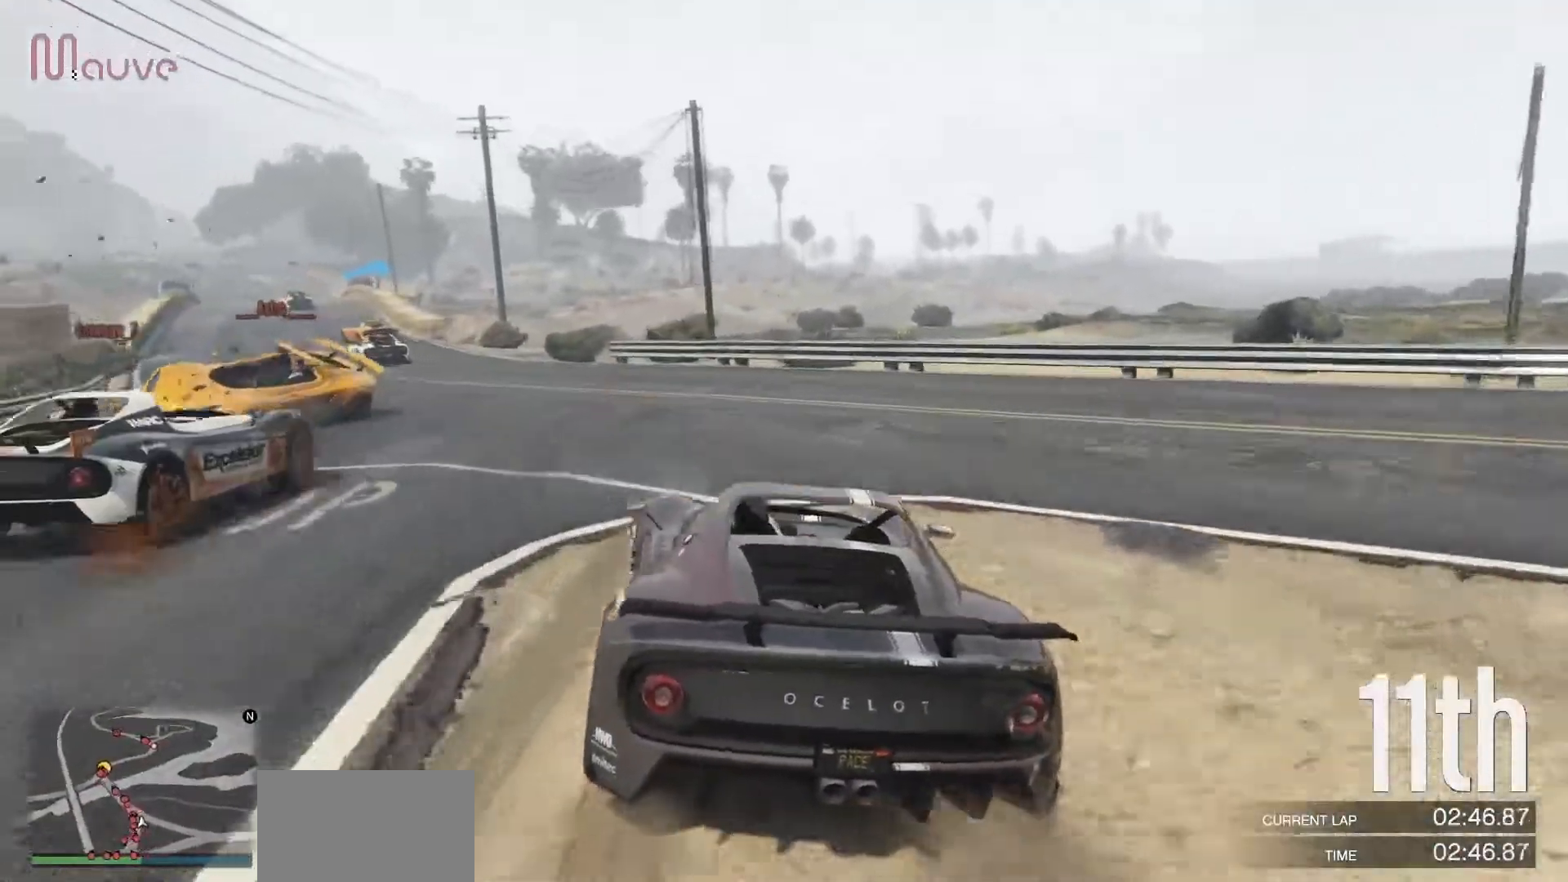
{"buttons": ["L2"], "left_stick": "right", "events": [[217, "L2", "down"], [267, "left_stick", "right"]]}
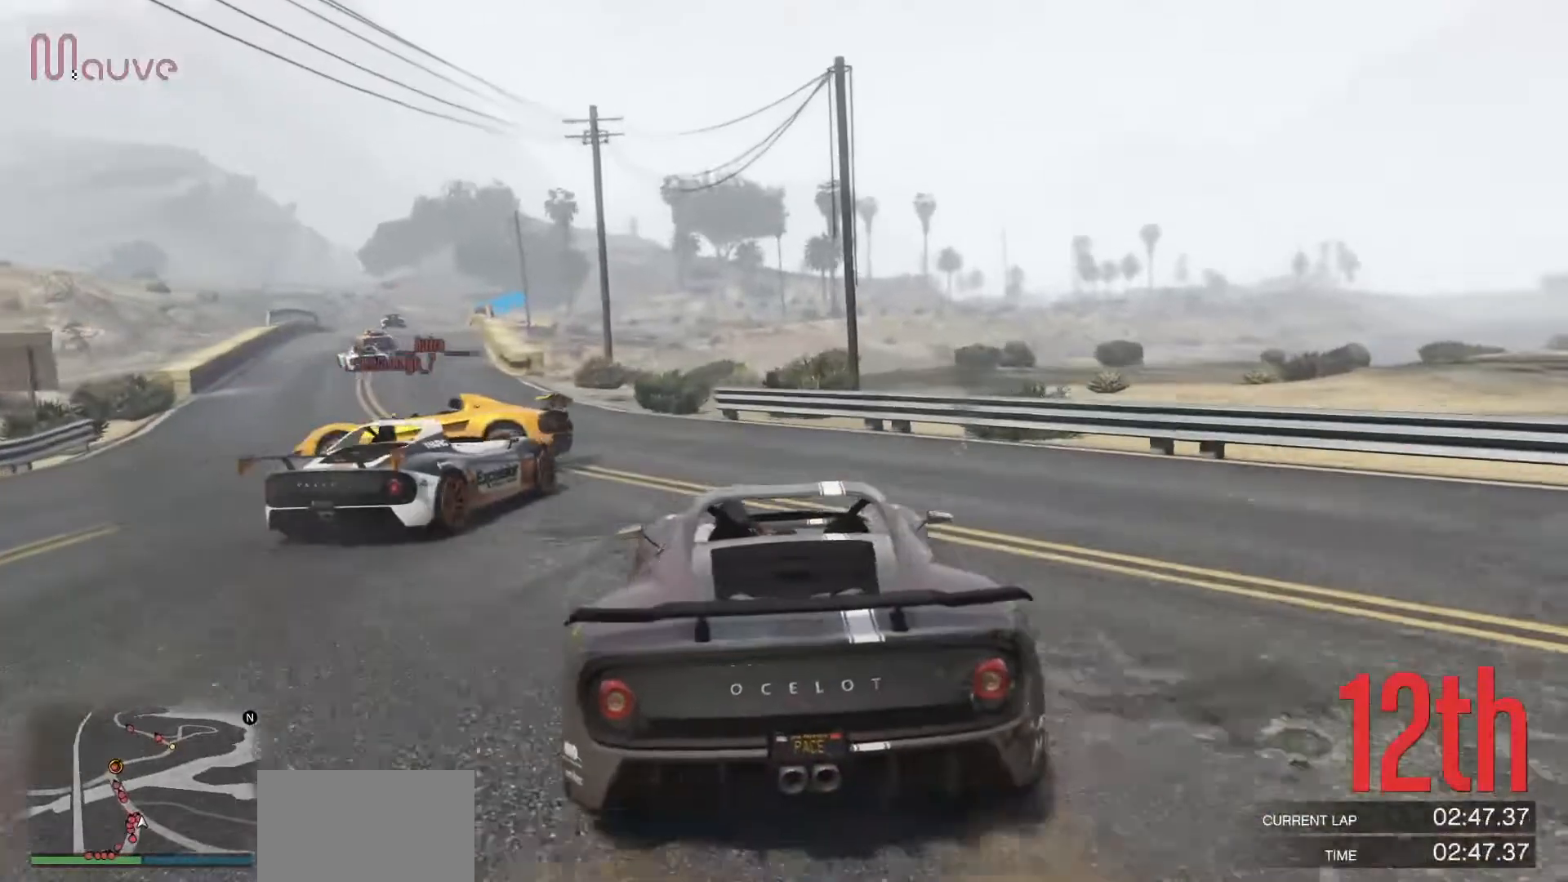
{"buttons": [], "left_stick": "left", "events": [[67, "left_stick", "center"], [133, "left_stick", "left"], [267, "L2", "up"], [333, "left_stick", "center"], [433, "left_stick", "left"]]}
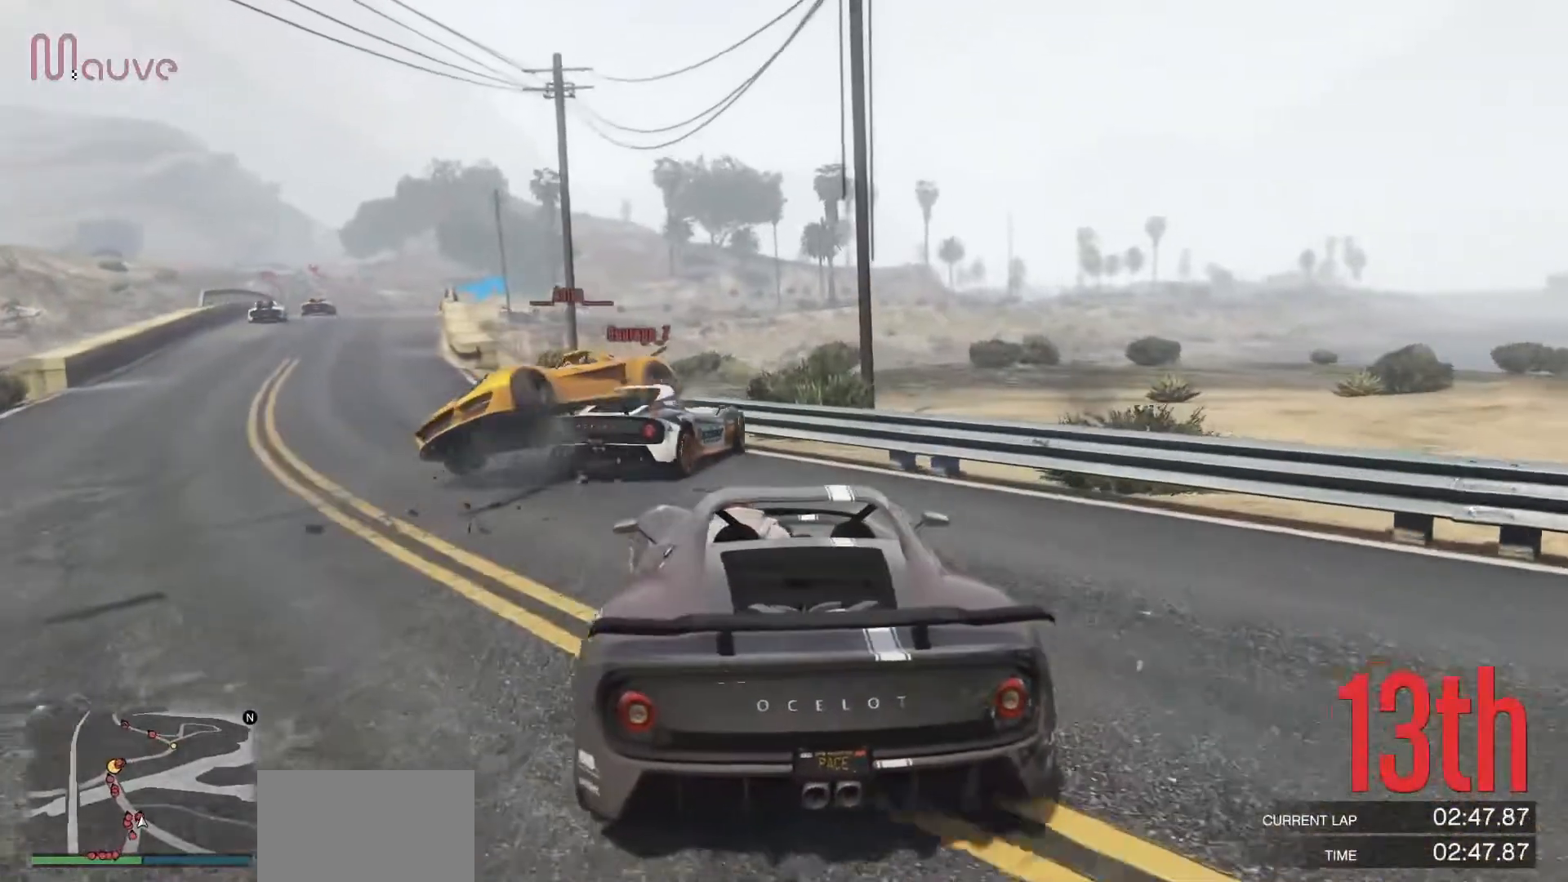
{"buttons": [], "left_stick": "center", "events": [[133, "left_stick", "center"]]}
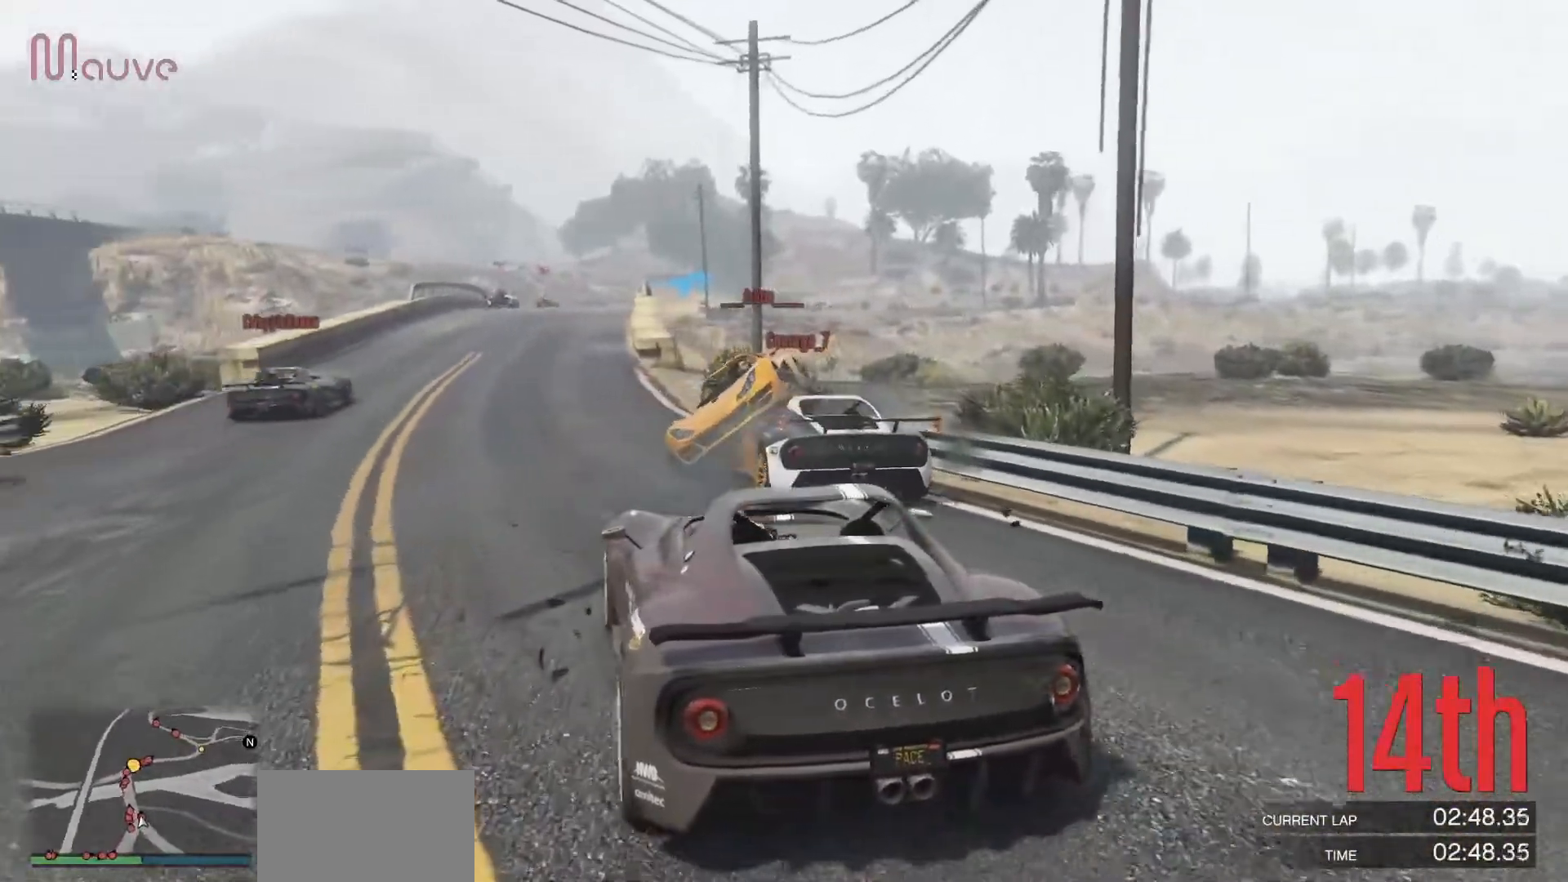
{"buttons": [], "left_stick": "center", "events": [[167, "left_stick", "right"], [233, "L2", "down"], [283, "left_stick", "center"], [433, "L2", "up"]]}
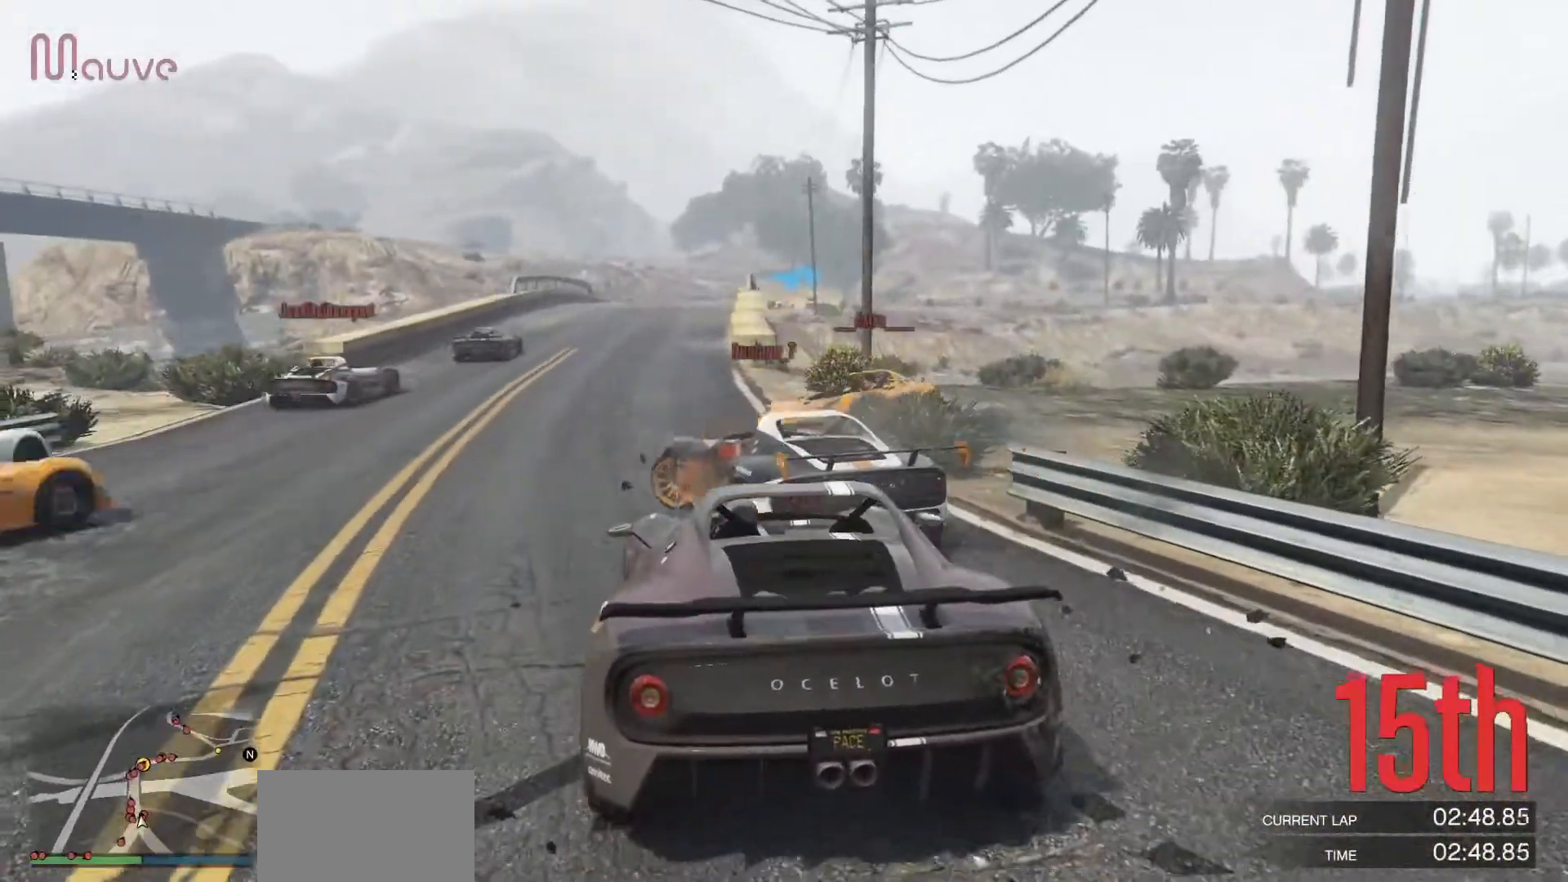
{"buttons": ["R2"], "left_stick": "up-left", "events": [[133, "R2", "down"], [200, "L3", "down"], [283, "L3", "up"], [383, "L3", "down"], [400, "left_stick", "up-left"], [467, "L3", "up"]]}
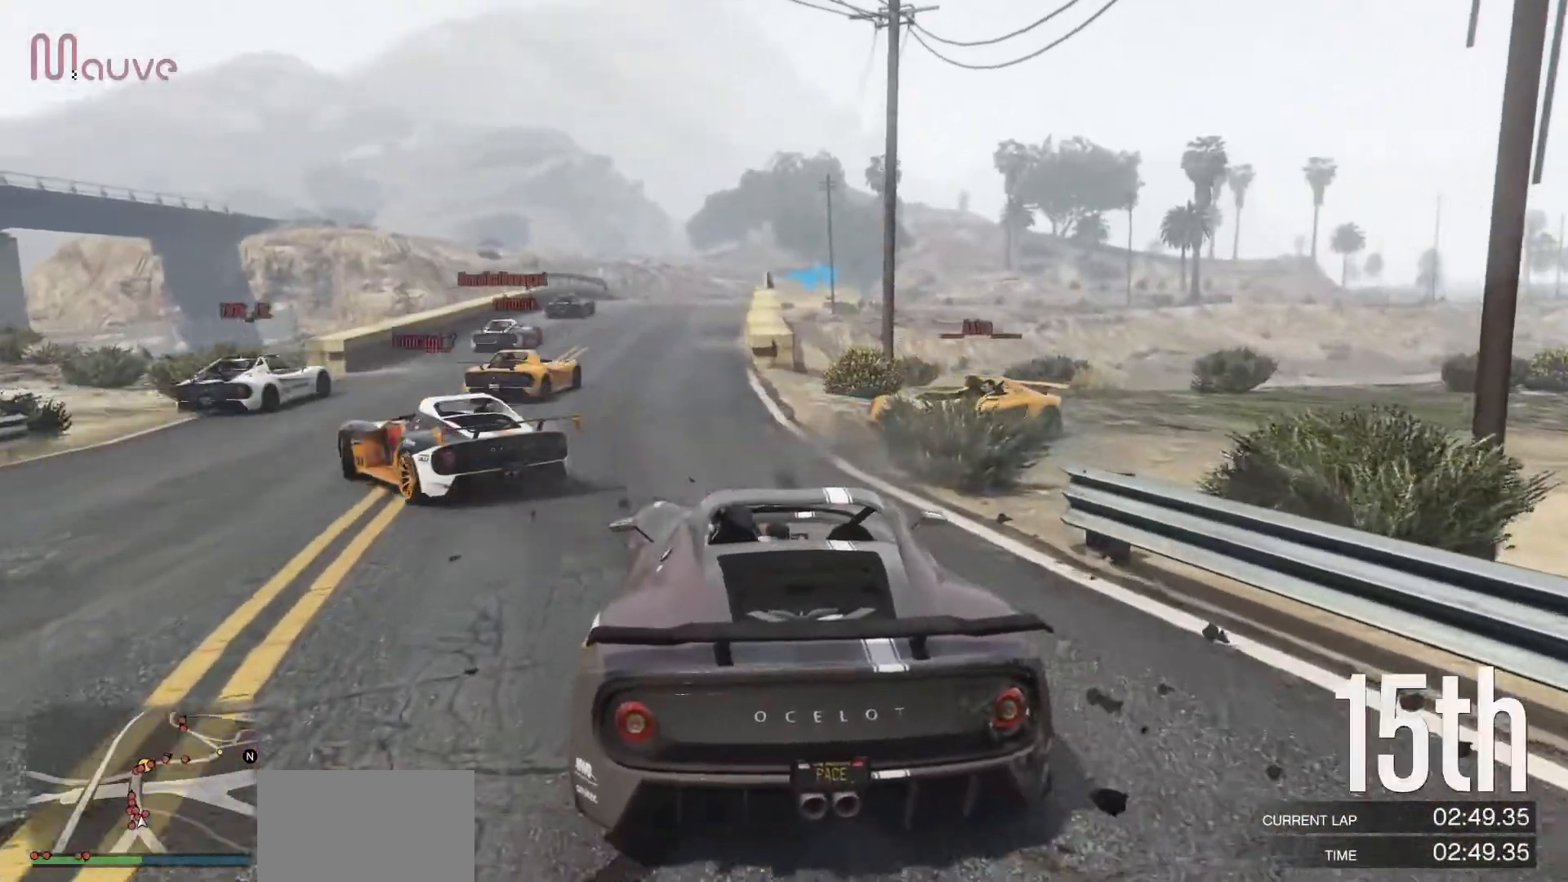
{"buttons": ["L2"], "left_stick": "center", "events": [[67, "left_stick", "center"], [350, "L2", "down"], [350, "R2", "up"]]}
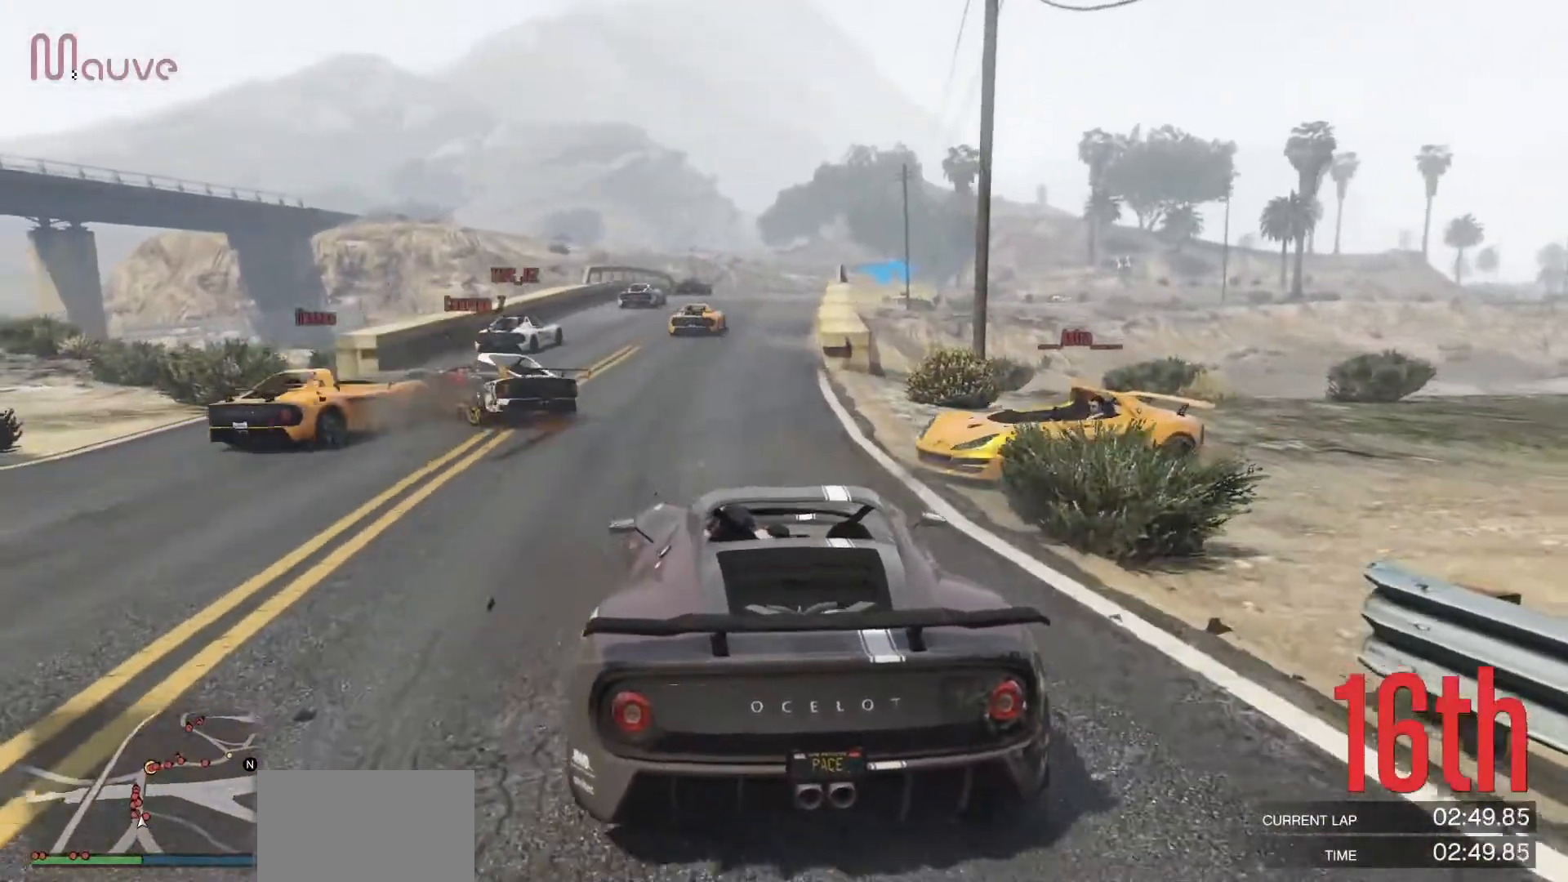
{"buttons": ["R2"], "left_stick": "center", "events": [[233, "L2", "up"], [267, "R2", "down"]]}
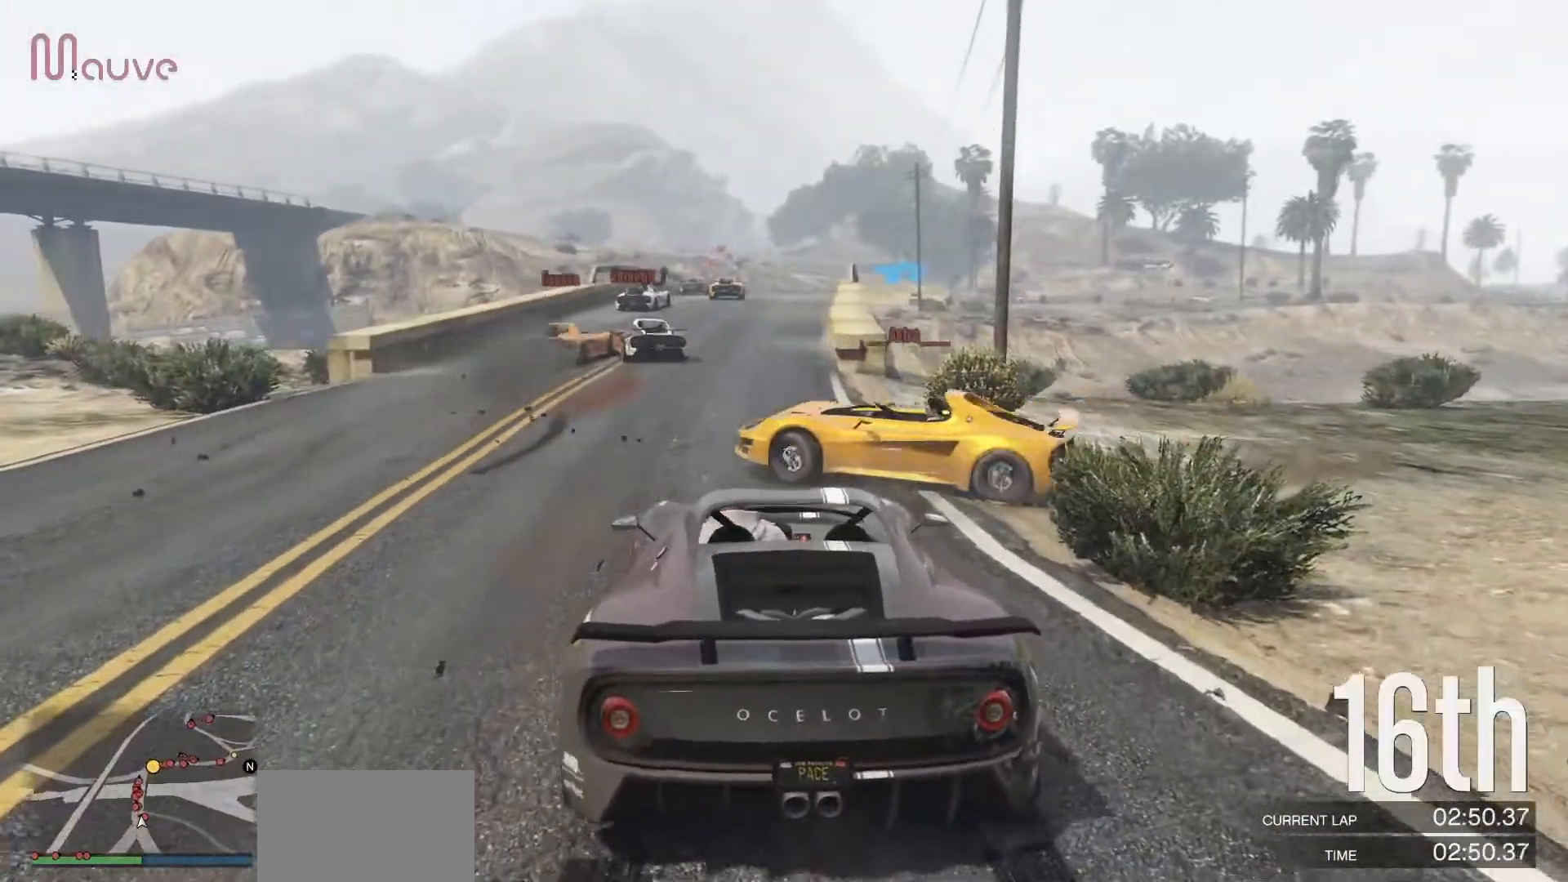
{"buttons": ["R2"], "left_stick": "center", "events": []}
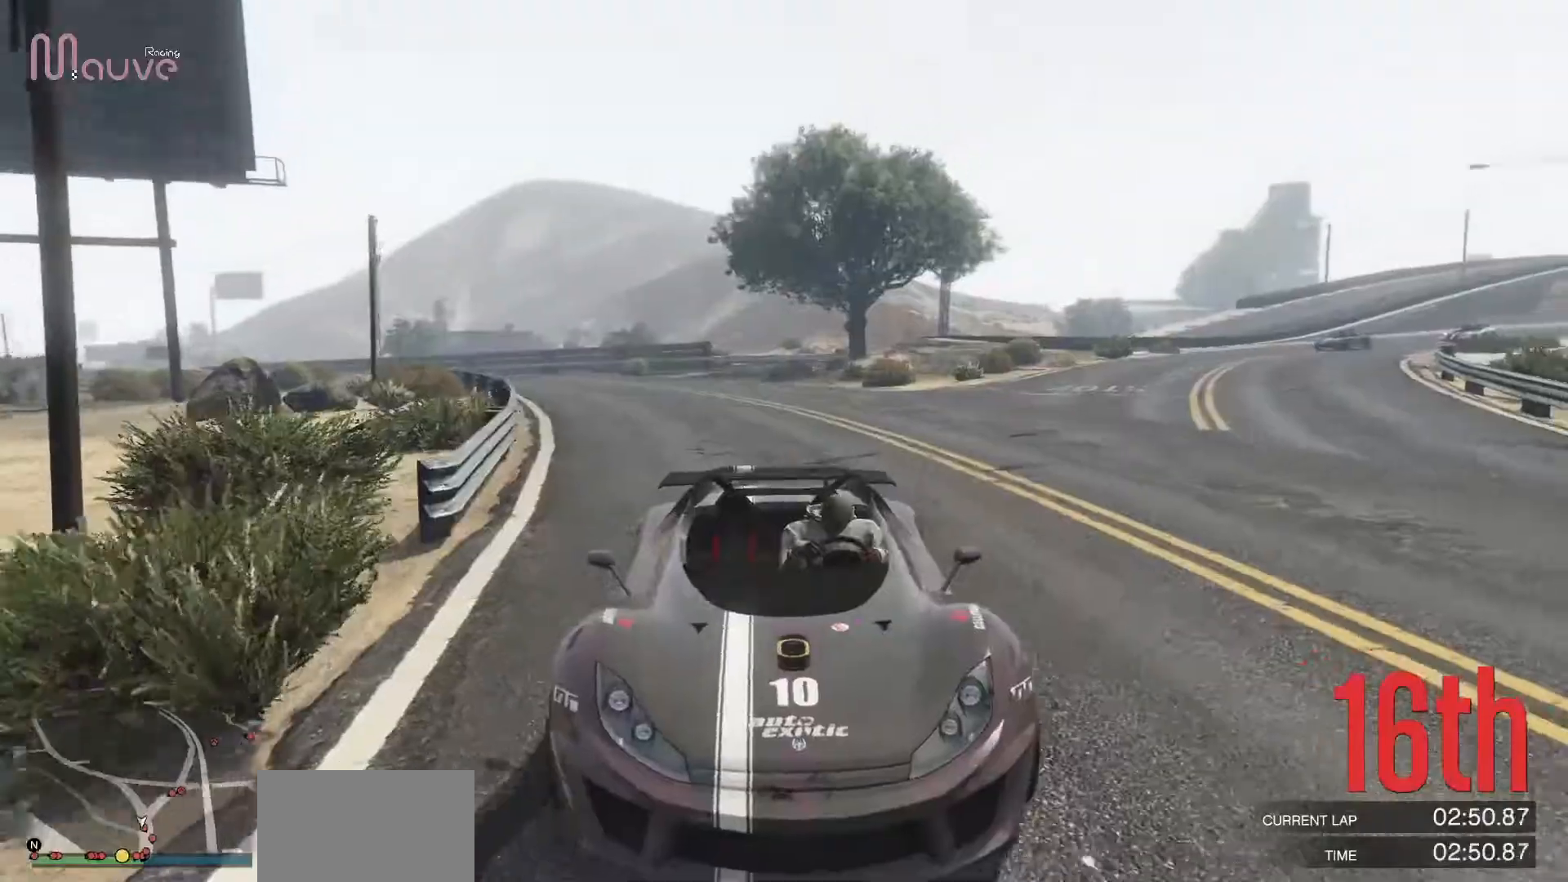
{"buttons": ["R2"], "left_stick": "center", "events": [[300, "left_stick", "up-left"], [383, "left_stick", "center"]]}
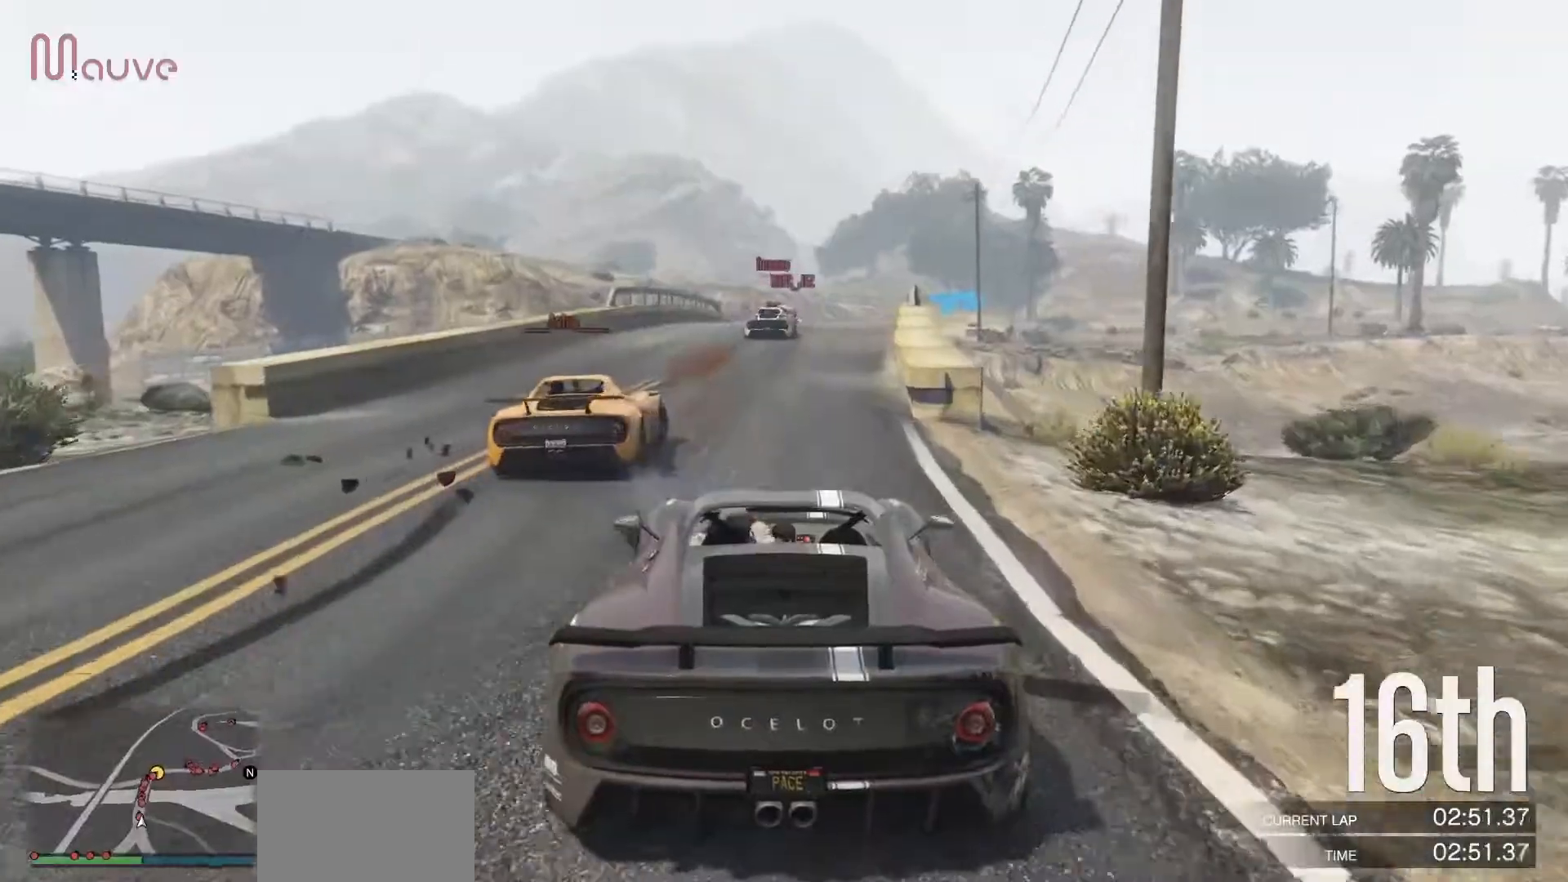
{"buttons": ["R2"], "left_stick": "center", "events": [[233, "left_stick", "up-left"], [300, "left_stick", "center"]]}
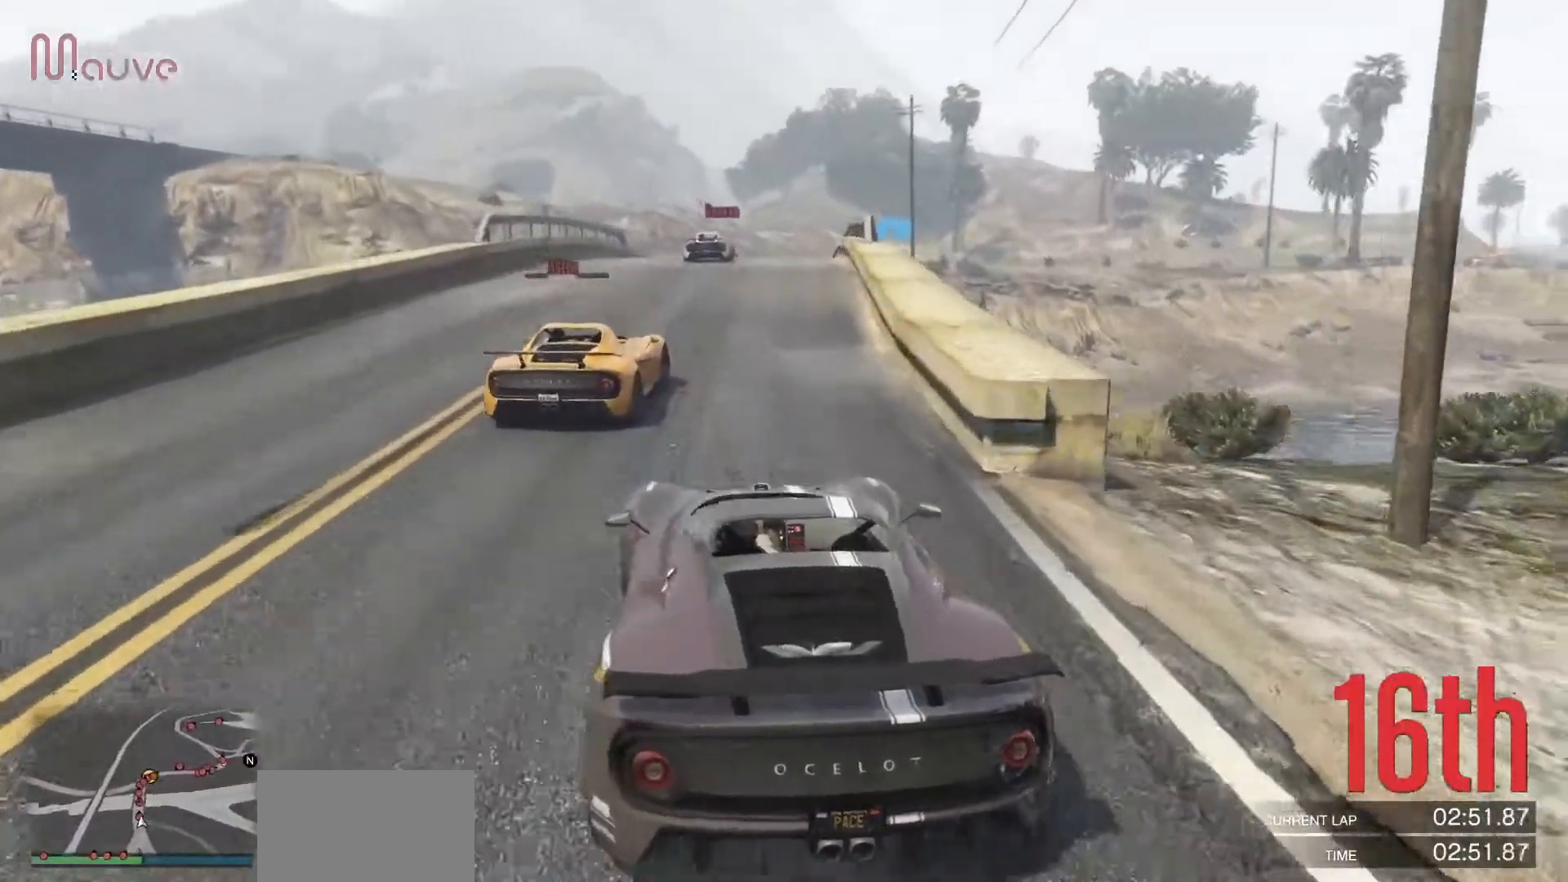
{"buttons": ["R2"], "left_stick": "center", "events": [[383, "left_stick", "right"], [483, "left_stick", "center"]]}
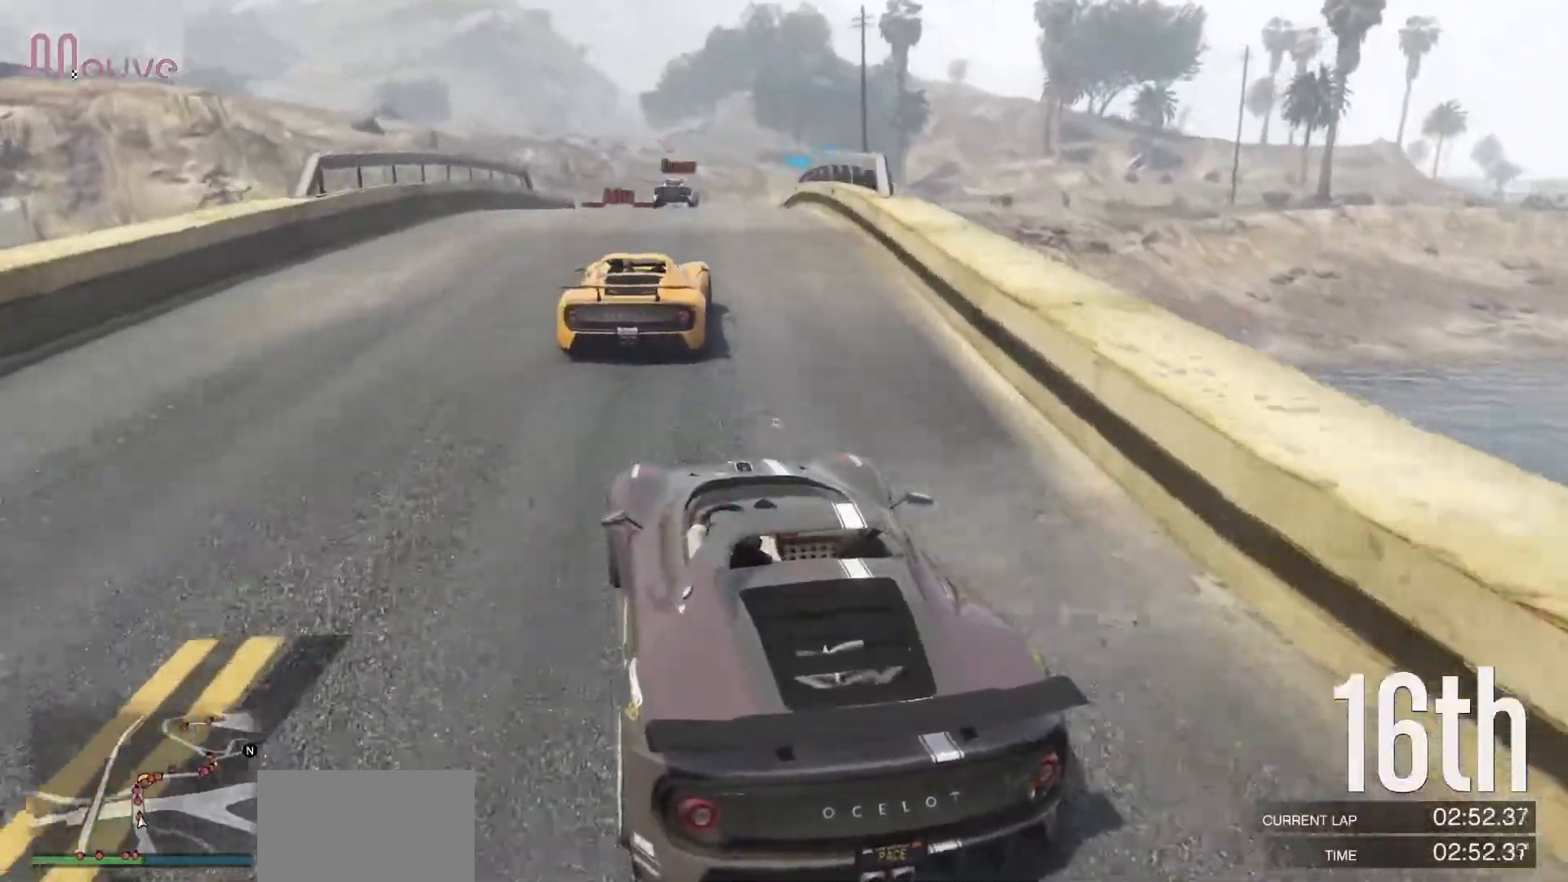
{"buttons": ["R2"], "left_stick": "center", "events": [[200, "left_stick", "right"], [300, "left_stick", "center"]]}
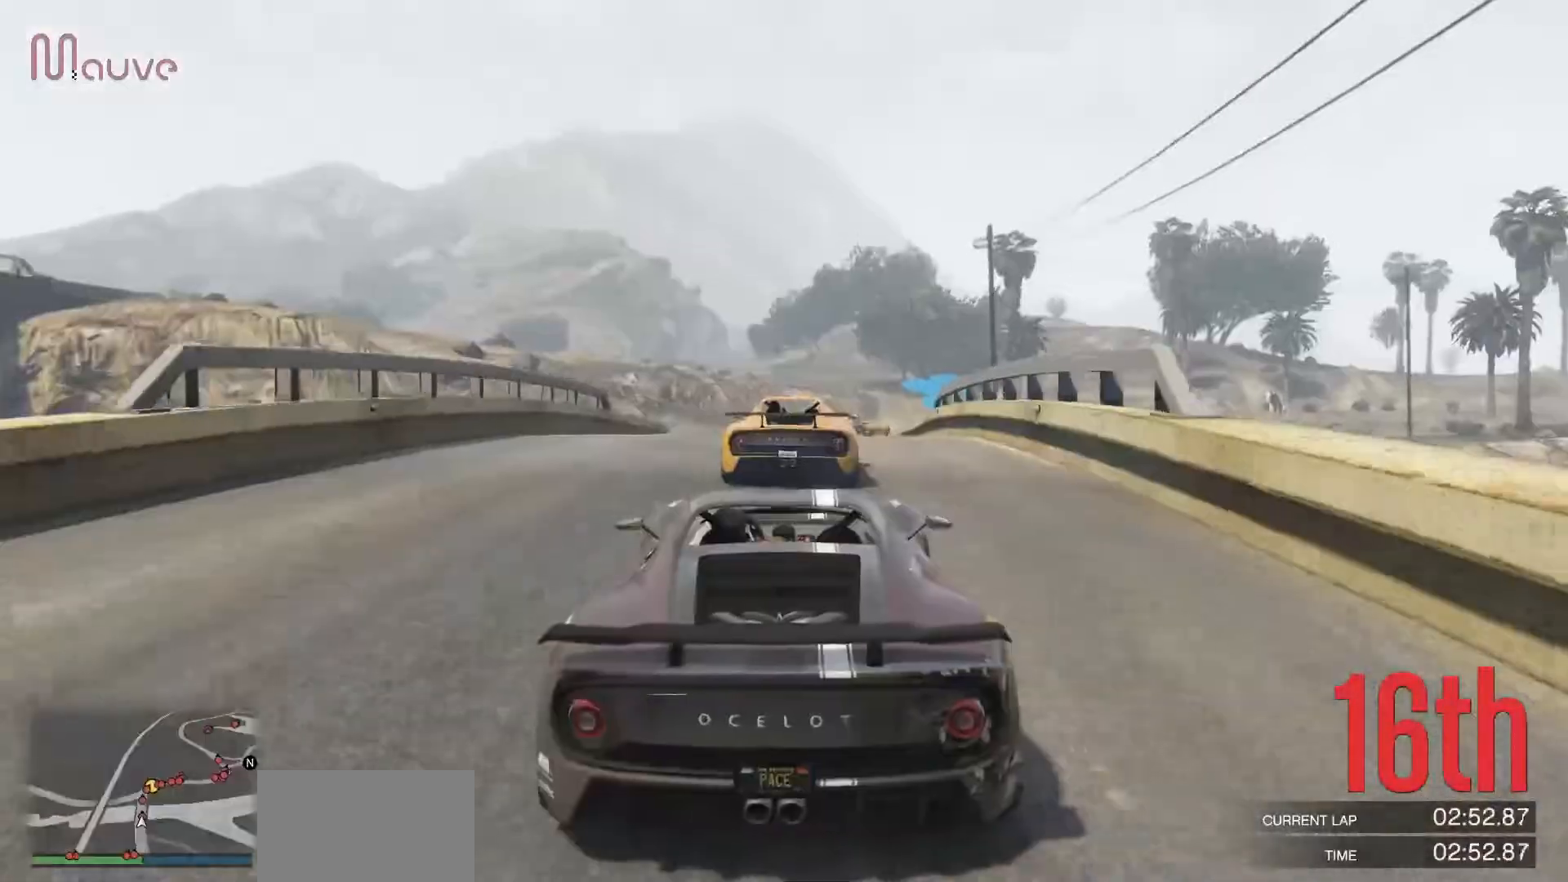
{"buttons": ["R2"], "left_stick": "center", "events": [[117, "left_stick", "up-left"], [217, "left_stick", "center"]]}
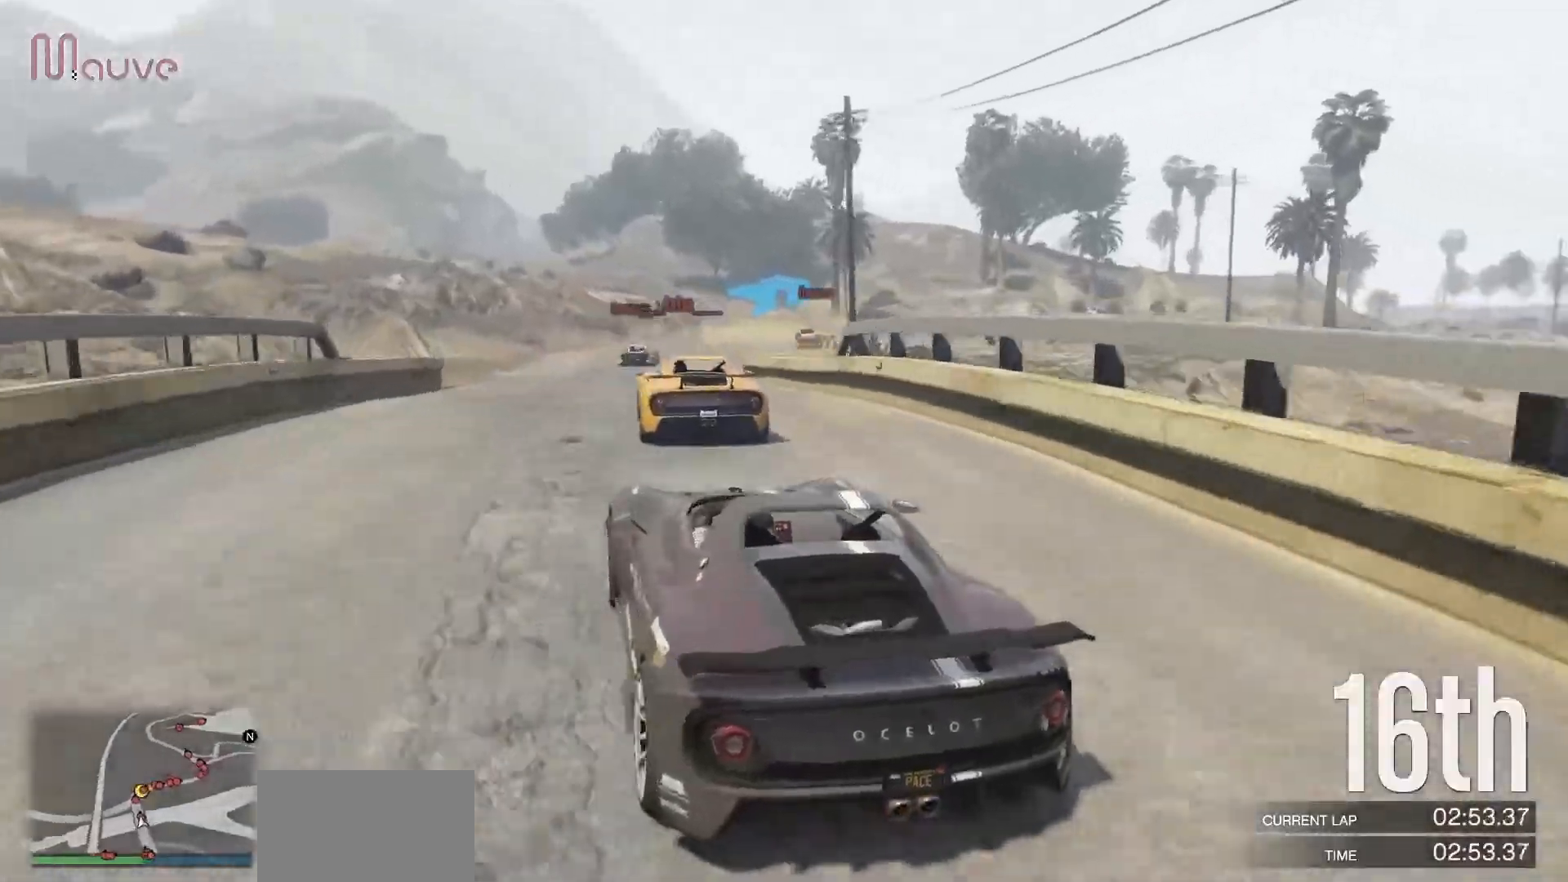
{"buttons": ["R2"], "left_stick": "center", "events": [[17, "left_stick", "right"], [150, "left_stick", "center"]]}
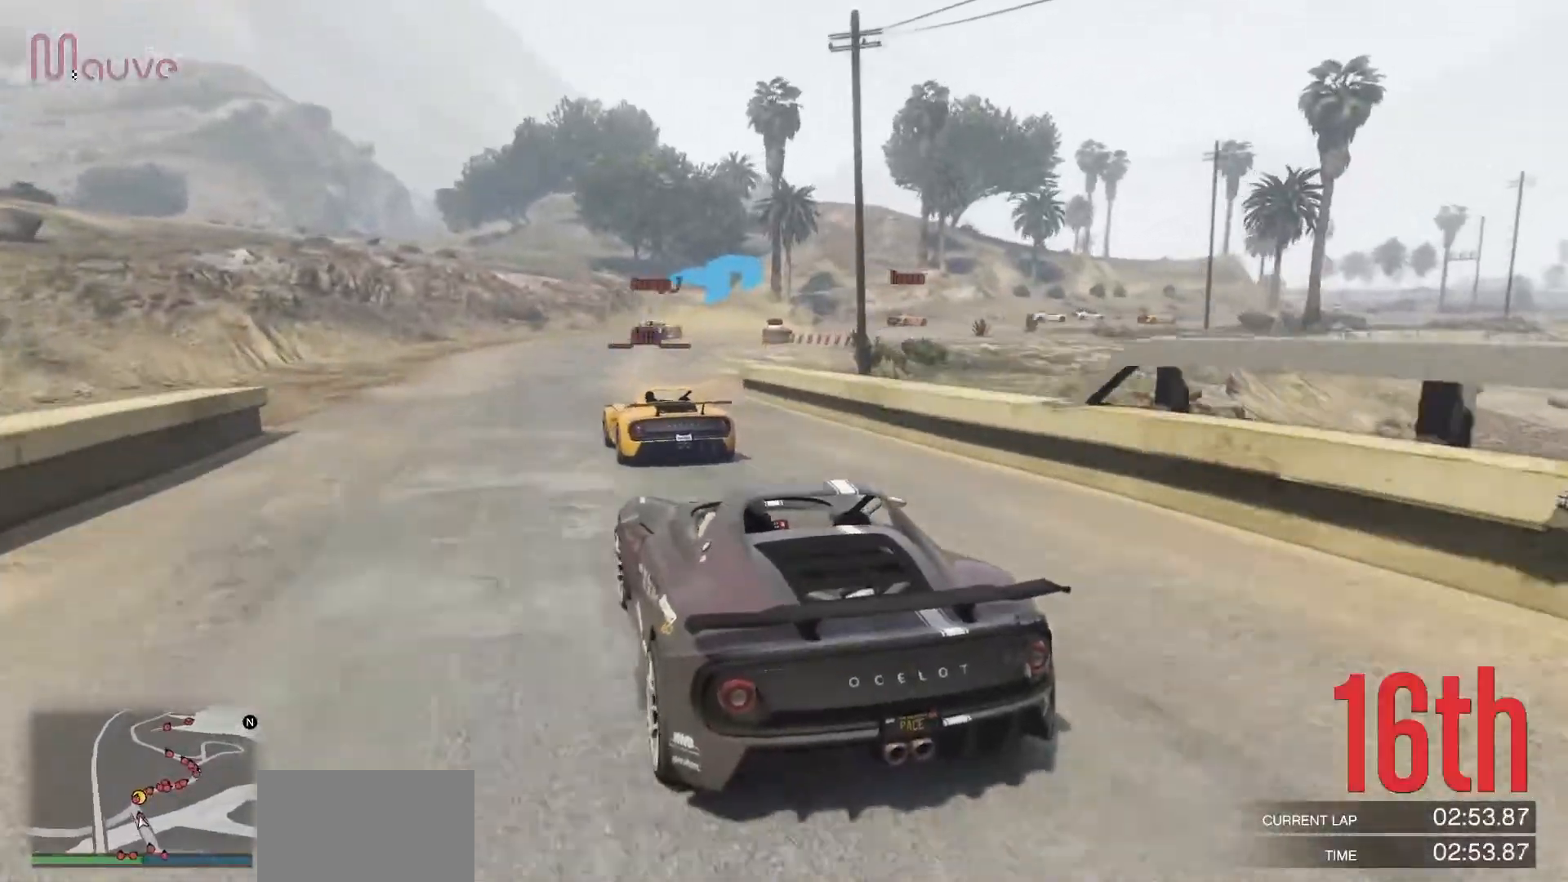
{"buttons": [], "left_stick": "right", "events": [[133, "left_stick", "right"], [267, "left_stick", "center"], [483, "left_stick", "right"], [500, "R2", "up"]]}
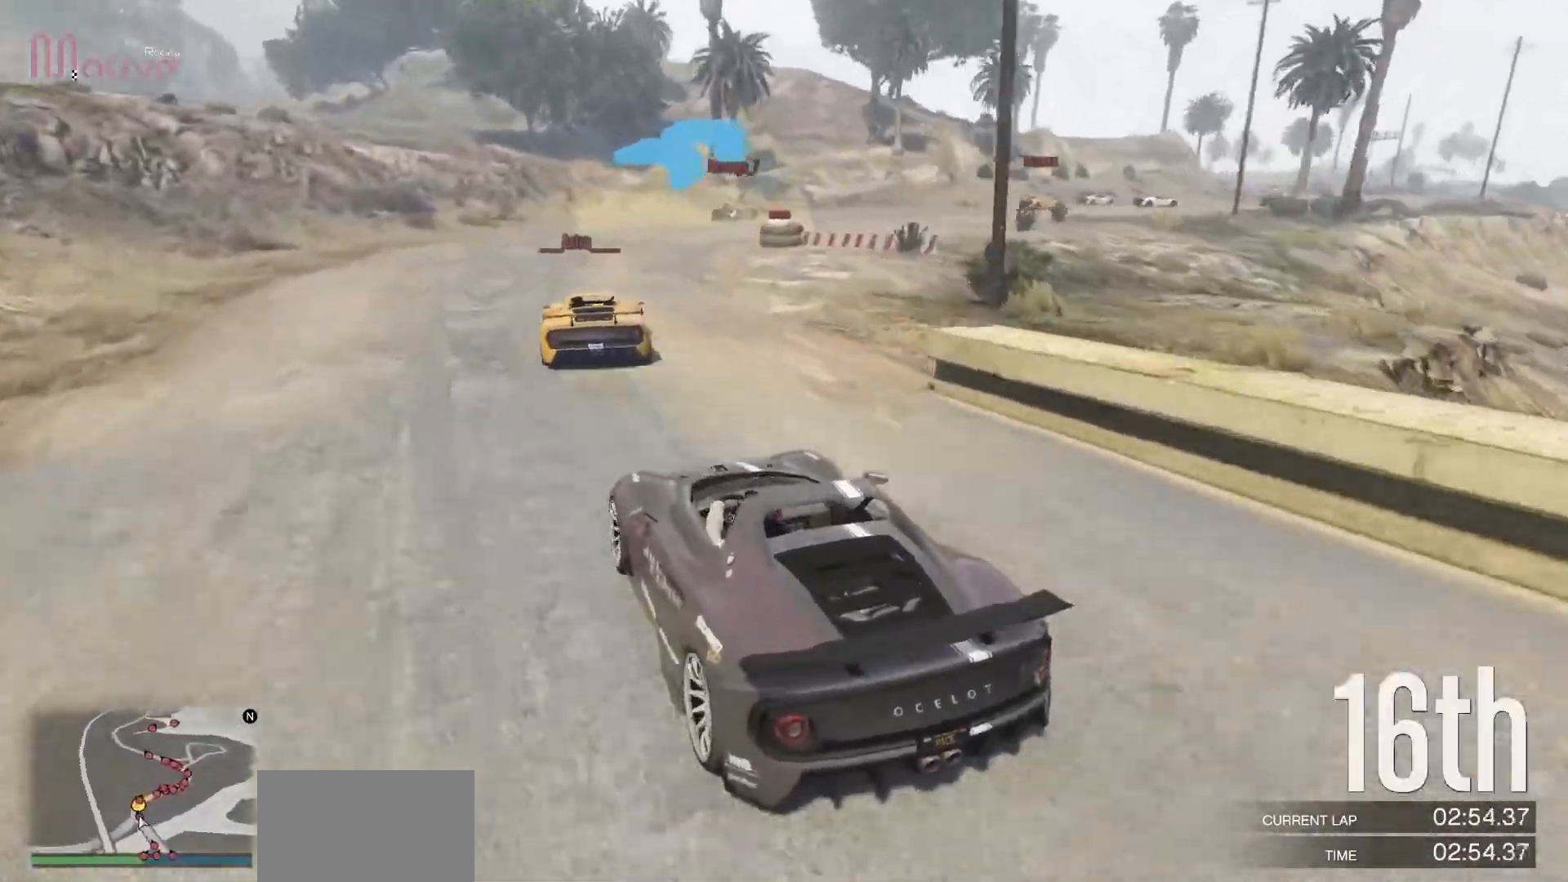
{"buttons": [], "left_stick": "right", "events": [[417, "left_stick", "center"], [467, "left_stick", "right"]]}
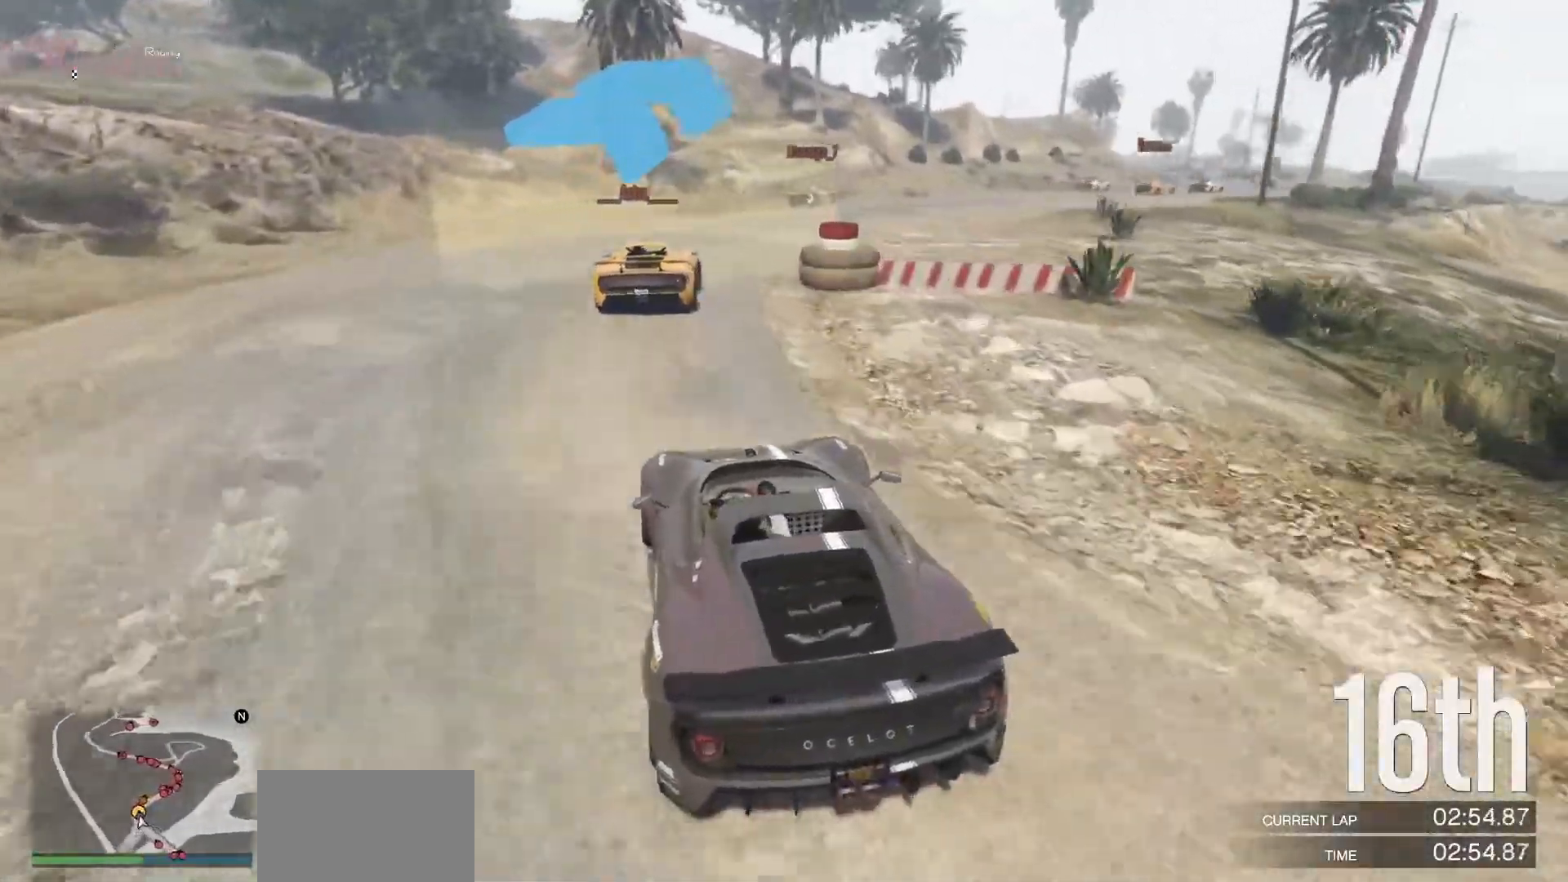
{"buttons": ["R2"], "left_stick": "right", "events": [[83, "R2", "down"], [133, "left_stick", "center"], [233, "left_stick", "right"], [433, "left_stick", "center"], [483, "left_stick", "right"]]}
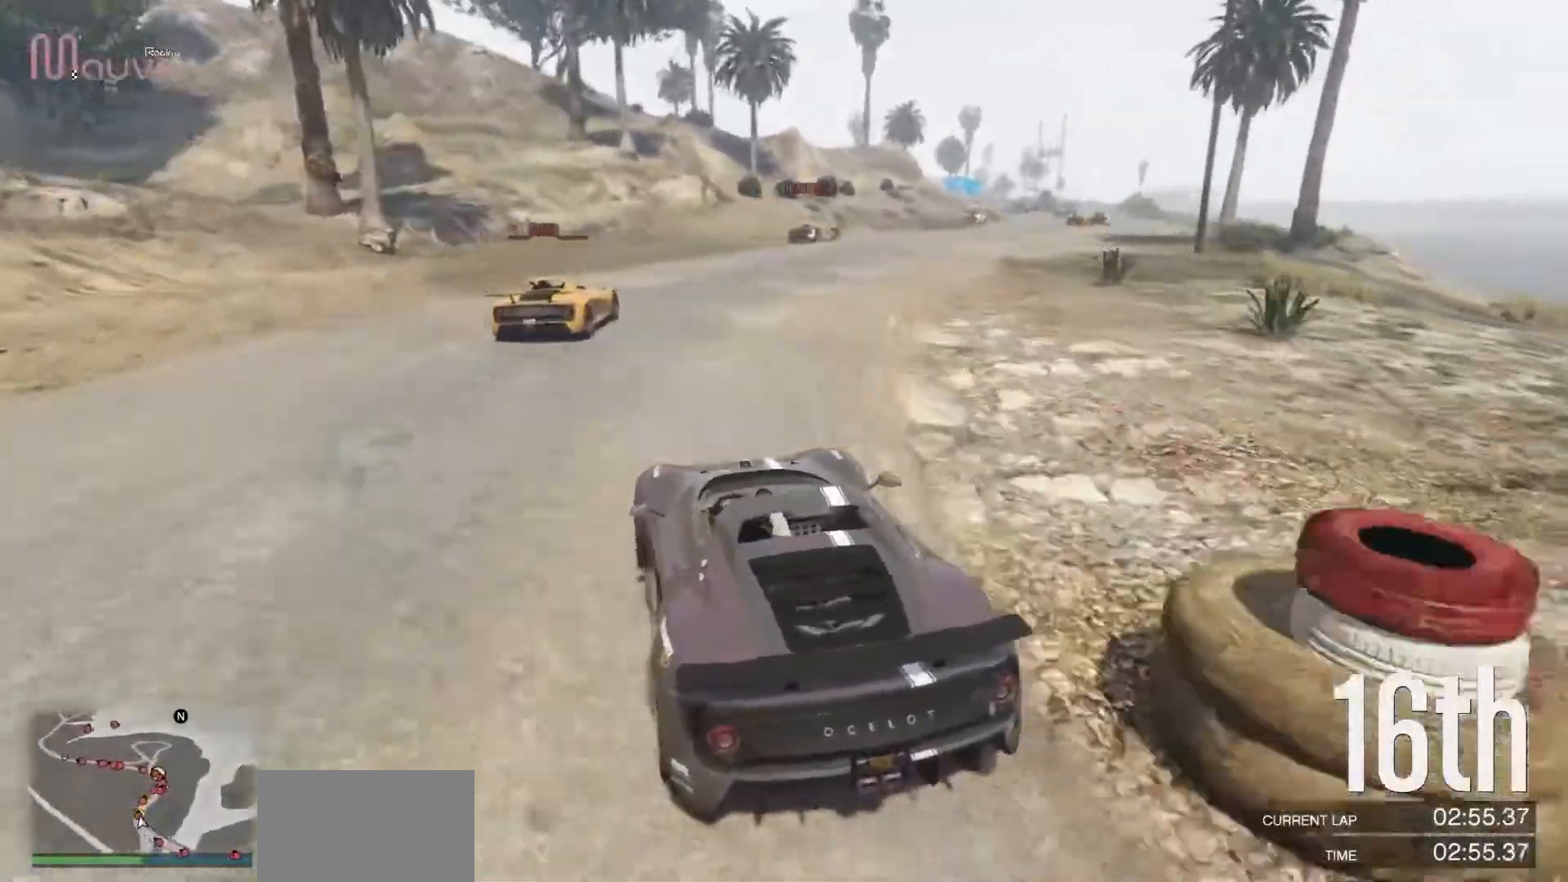
{"buttons": ["R2"], "left_stick": "center", "events": [[417, "left_stick", "center"]]}